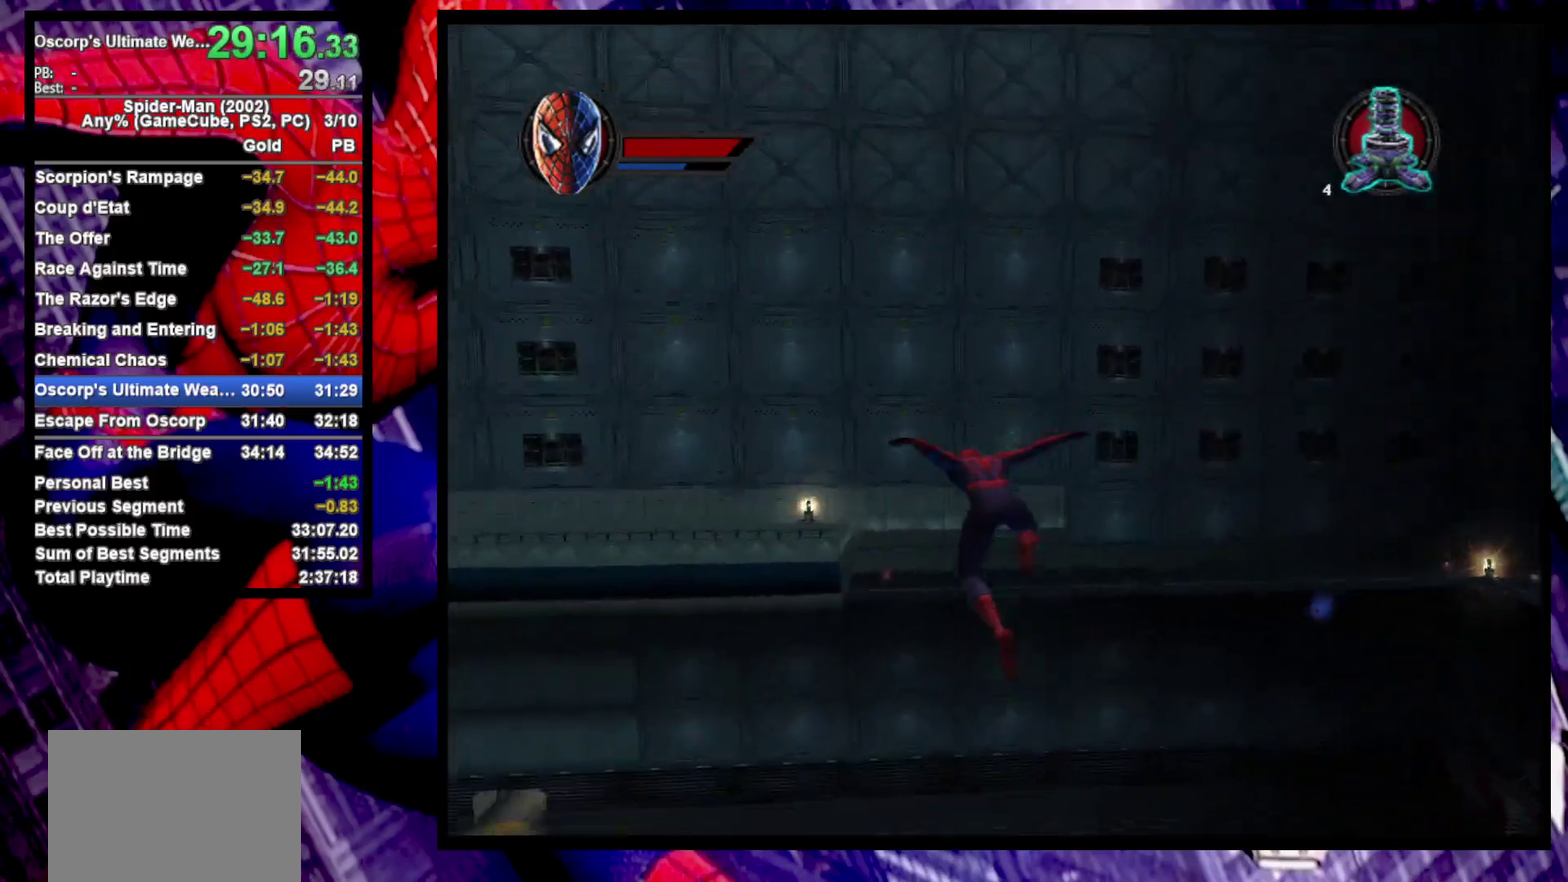
Gameplay with a controller (PlayStation layout); each line is a JSON object with the inputs held at the frame after it. "events" lists button and stick changes between this image and that frame as [ms after this image, input, new state], when the widget could be followed in between. Not read: L1 R1.
{"buttons": ["L2", "R2"], "left_stick": "center", "right_stick": "center", "events": [[100, "left_stick", "center"], [167, "TRIANGLE", "up"], [233, "L2", "up"], [400, "R2", "down"], [467, "L2", "down"]]}
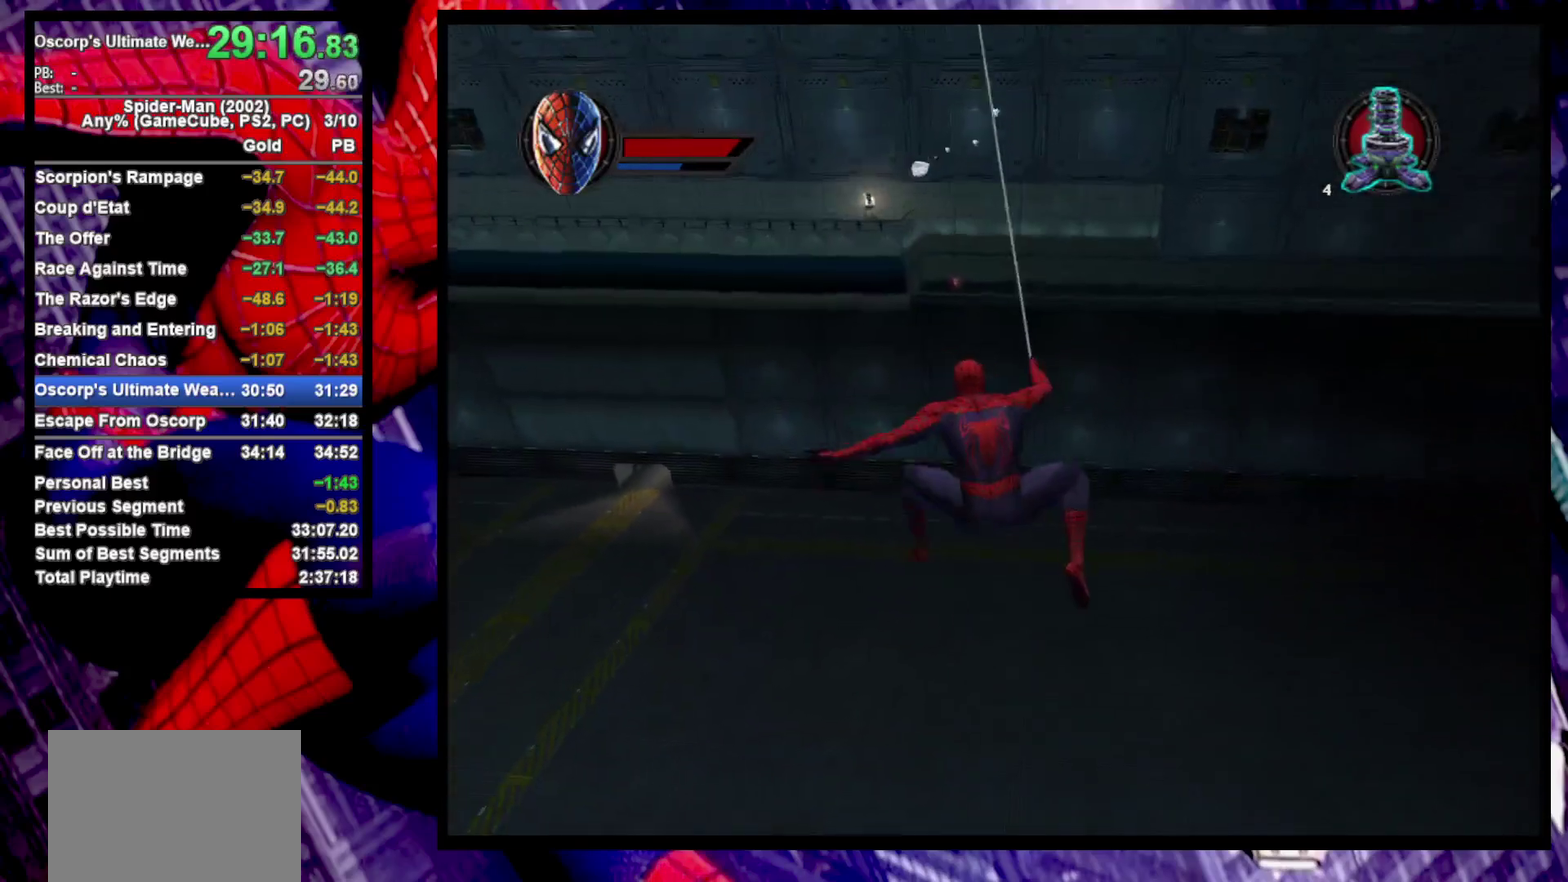
{"buttons": ["R2"], "left_stick": "up-left", "right_stick": "center", "events": [[50, "L2", "up"], [100, "R2", "up"], [133, "CROSS", "down"], [200, "left_stick", "up-left"], [333, "CROSS", "up"], [467, "R2", "down"]]}
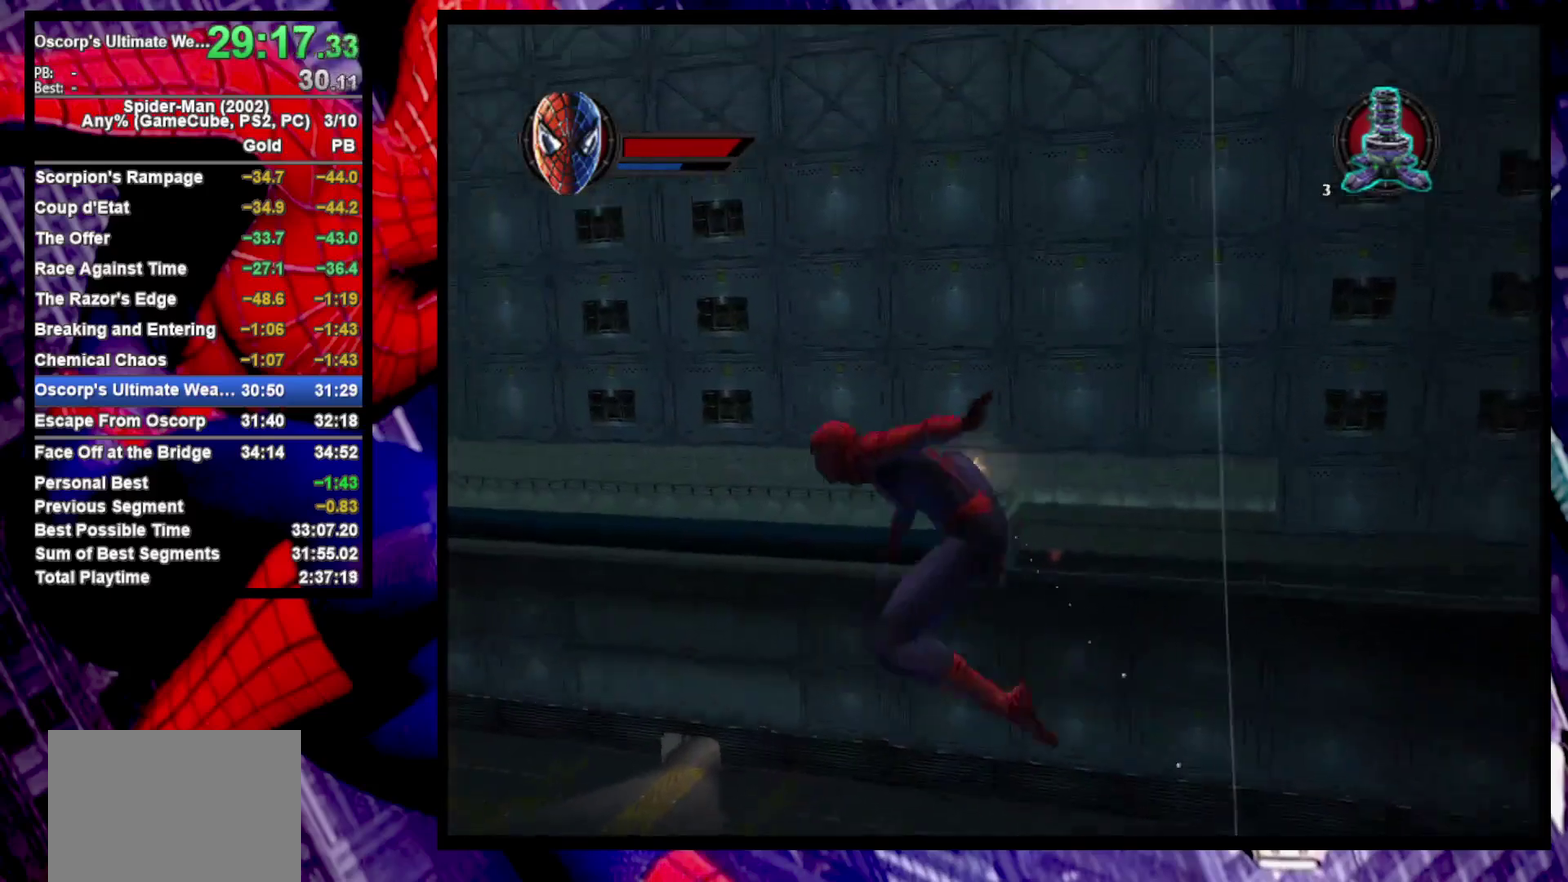
{"buttons": ["R2"], "left_stick": "center", "right_stick": "center", "events": [[50, "right_stick", "left"], [200, "right_stick", "down-left"], [283, "right_stick", "center"], [367, "left_stick", "center"]]}
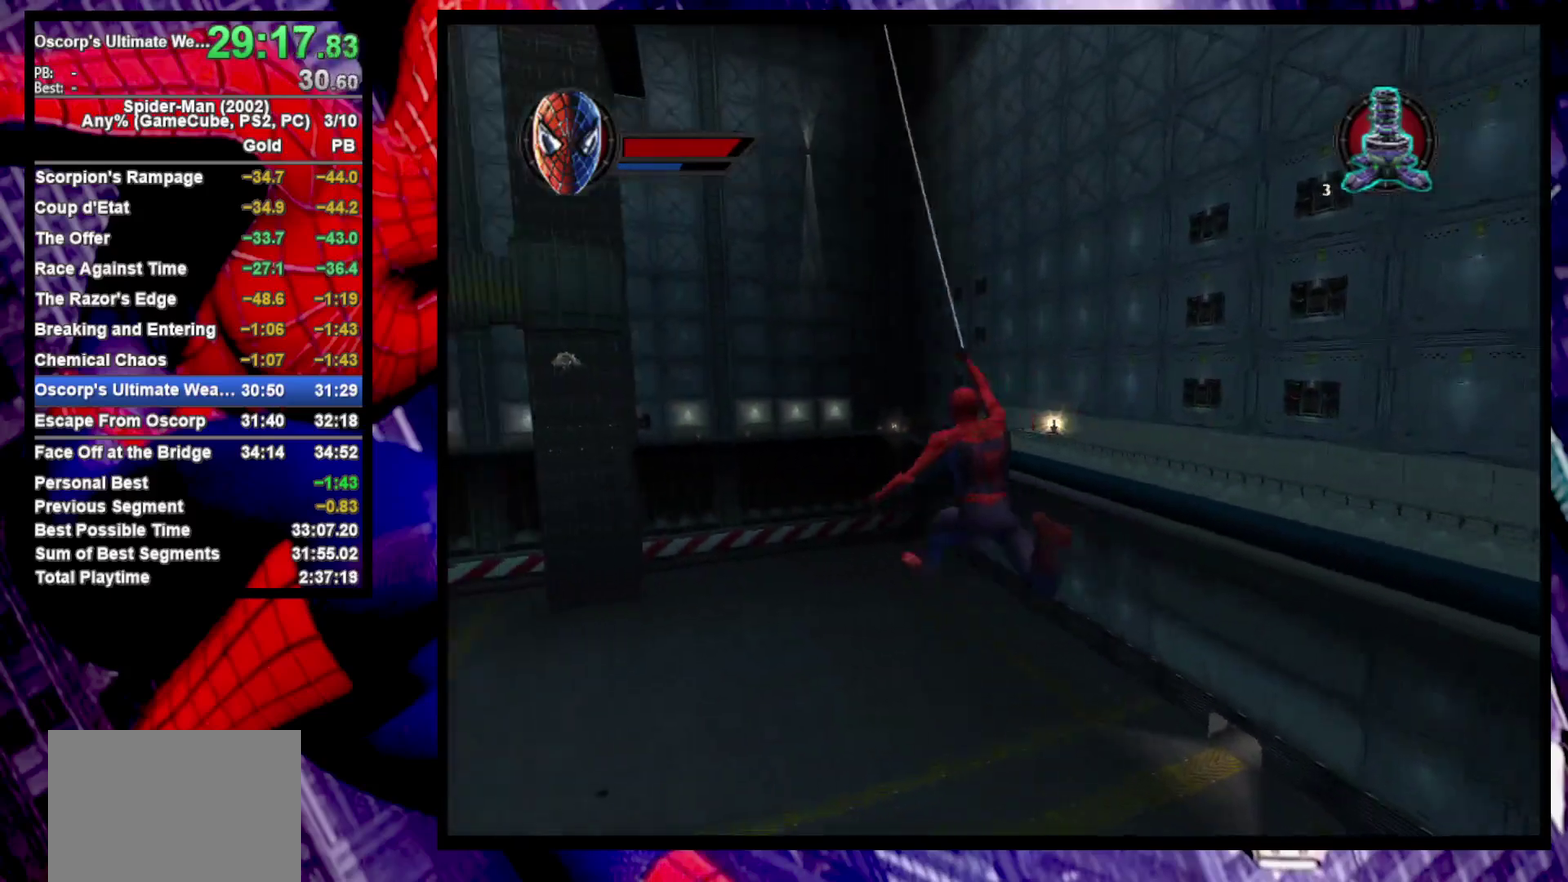
{"buttons": ["TRIANGLE", "L2"], "left_stick": "up-right", "right_stick": "center", "events": [[100, "CROSS", "down"], [117, "left_stick", "down-left"], [167, "R2", "up"], [217, "CROSS", "up"], [333, "L2", "down"], [383, "TRIANGLE", "down"], [467, "left_stick", "up-right"]]}
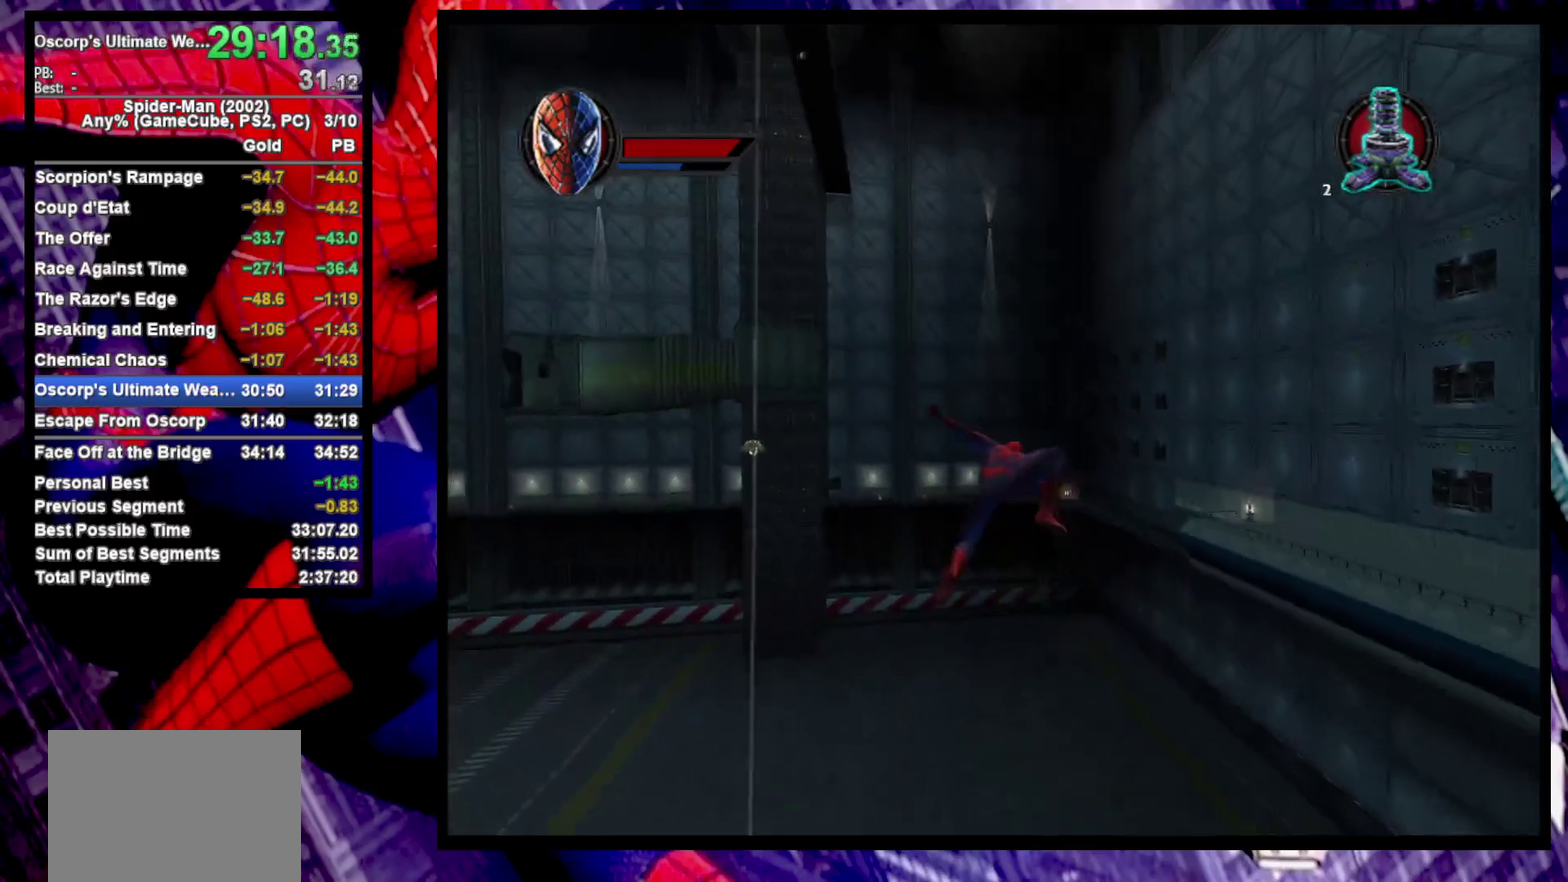
{"buttons": ["R2"], "left_stick": "center", "right_stick": "center", "events": [[33, "left_stick", "center"], [50, "TRIANGLE", "up"], [117, "L2", "up"], [483, "R2", "down"]]}
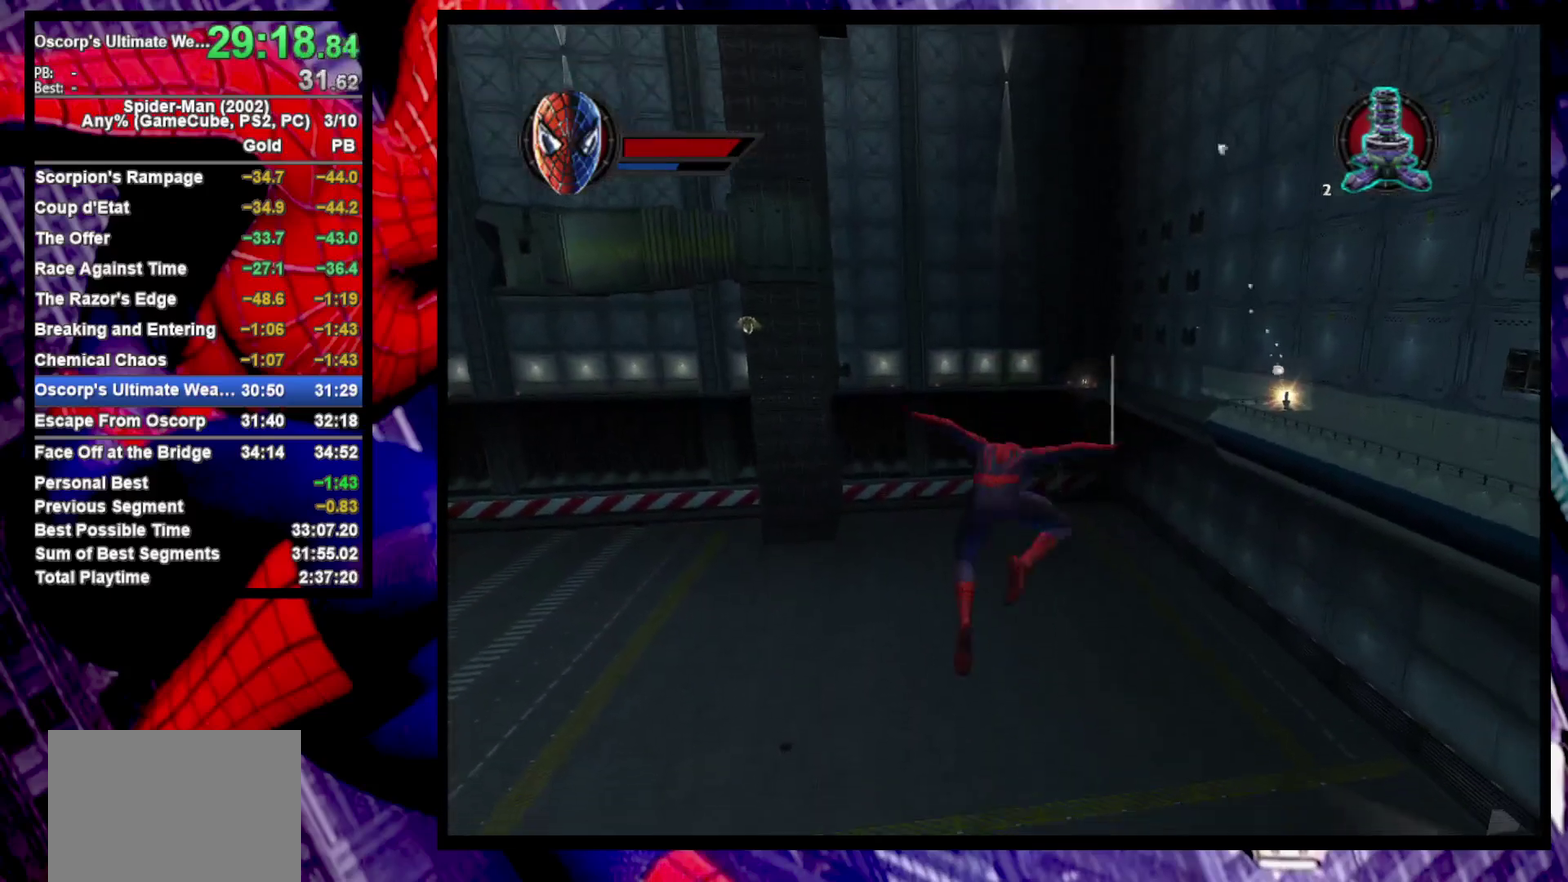
{"buttons": ["R2"], "left_stick": "down-left", "right_stick": "center", "events": [[317, "left_stick", "down-left"]]}
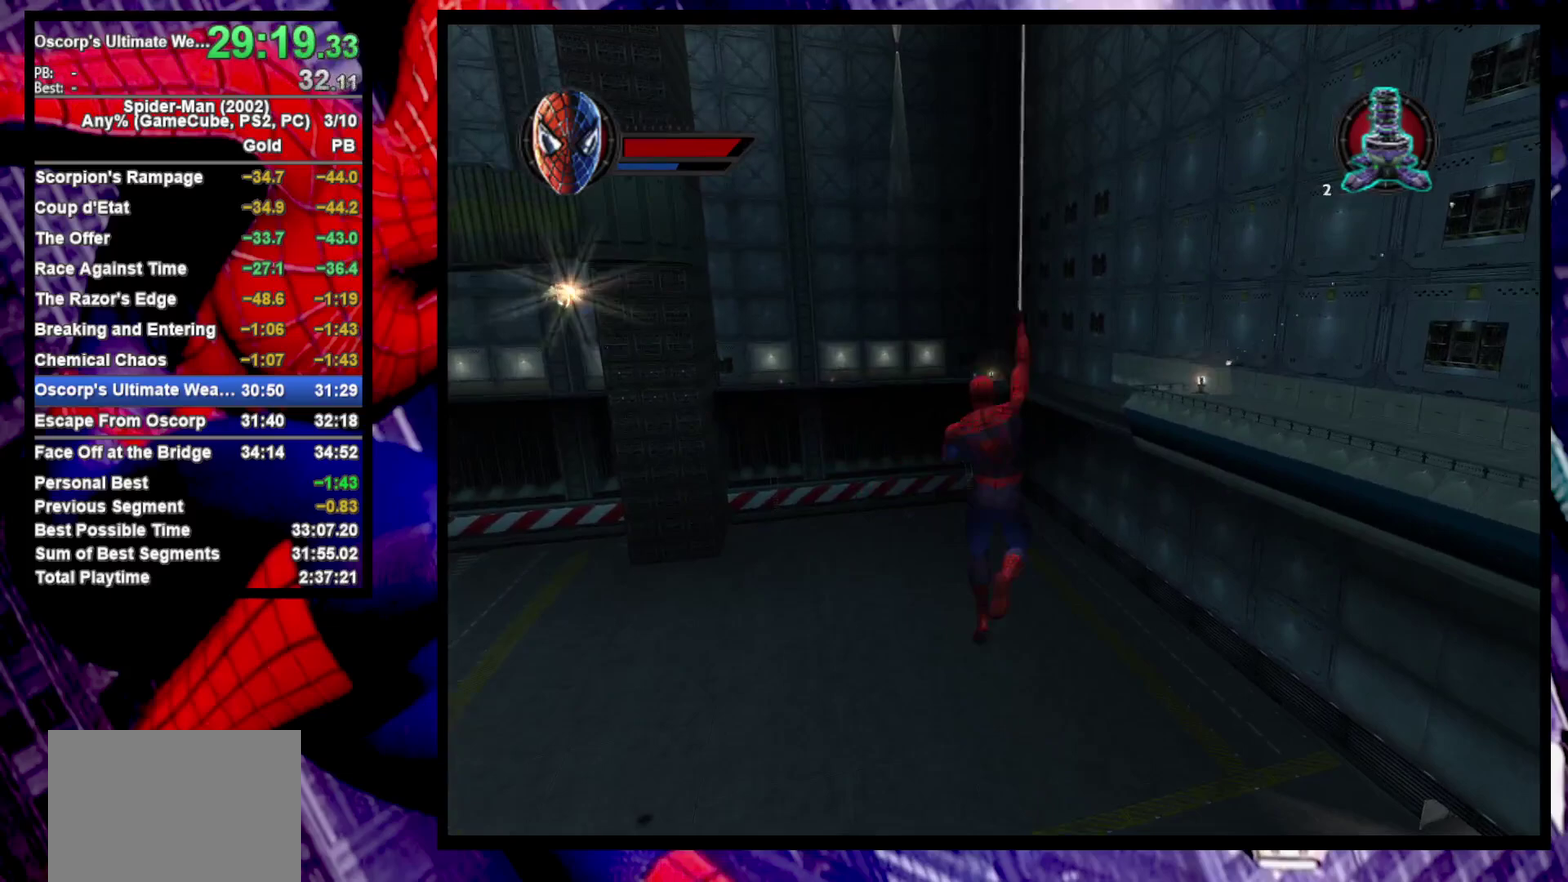
{"buttons": ["R2"], "left_stick": "center", "right_stick": "center", "events": [[433, "left_stick", "center"]]}
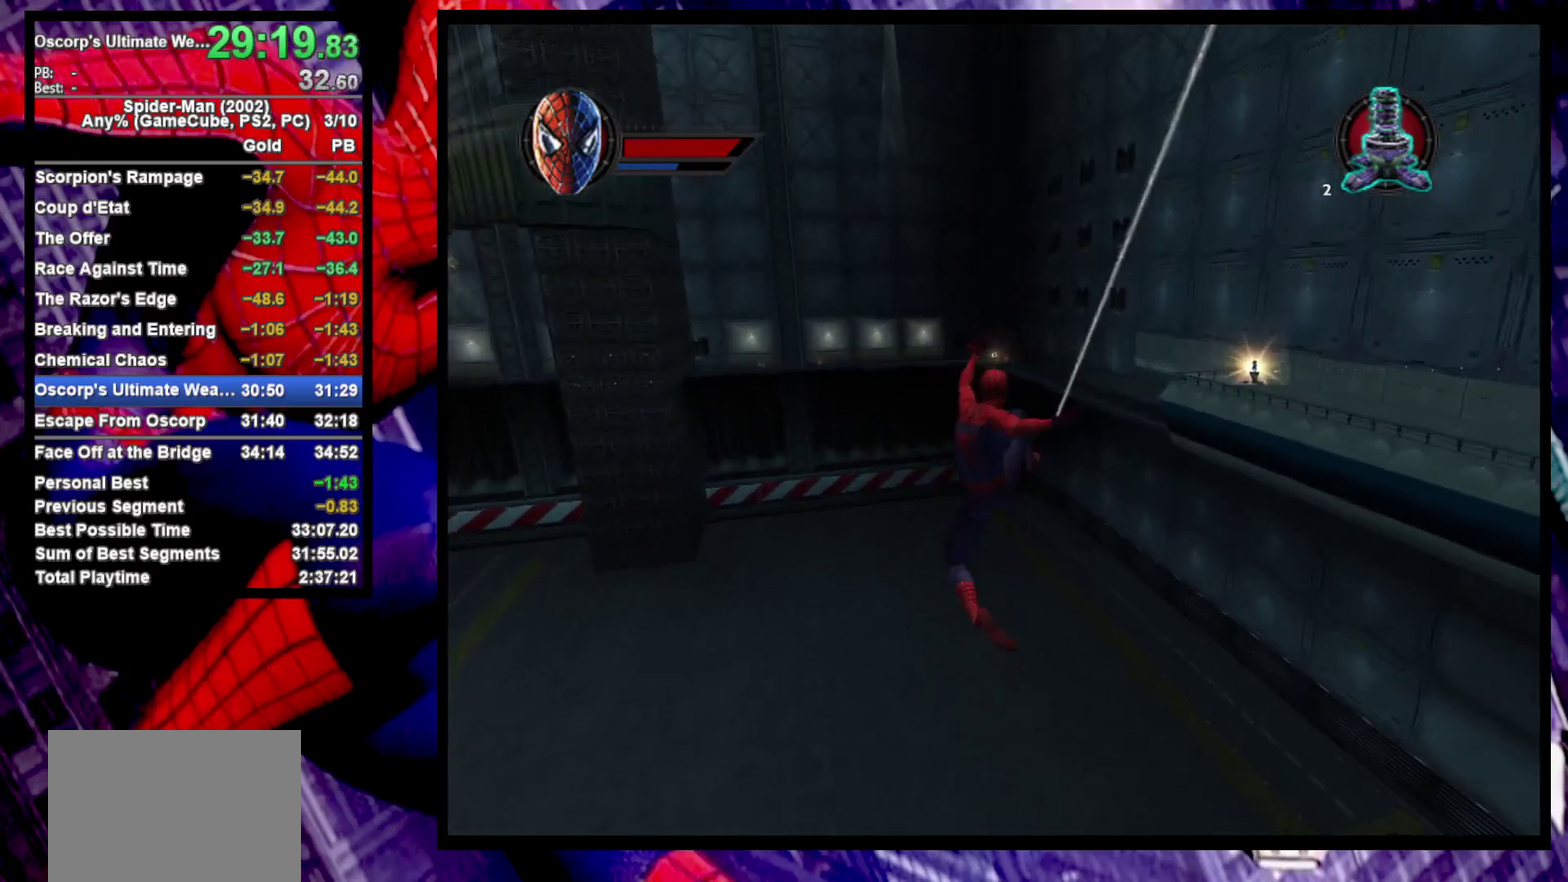
{"buttons": ["R2"], "left_stick": "center", "right_stick": "center", "events": []}
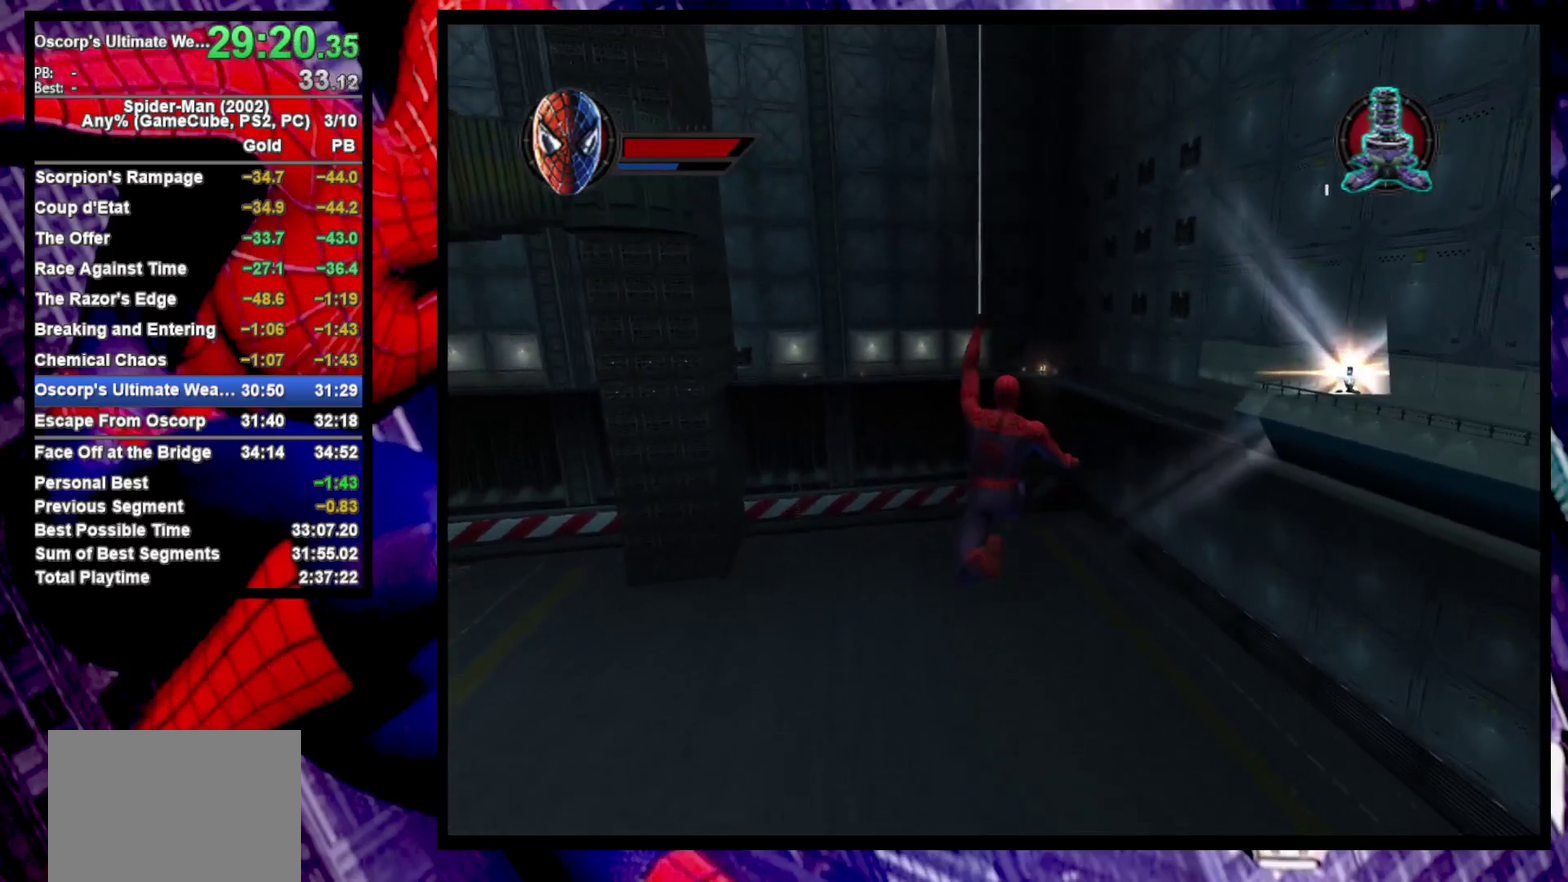
{"buttons": ["CROSS"], "left_stick": "up", "right_stick": "center", "events": [[283, "CROSS", "down"], [317, "R2", "up"], [383, "CROSS", "up"], [433, "CROSS", "down"], [433, "left_stick", "up"]]}
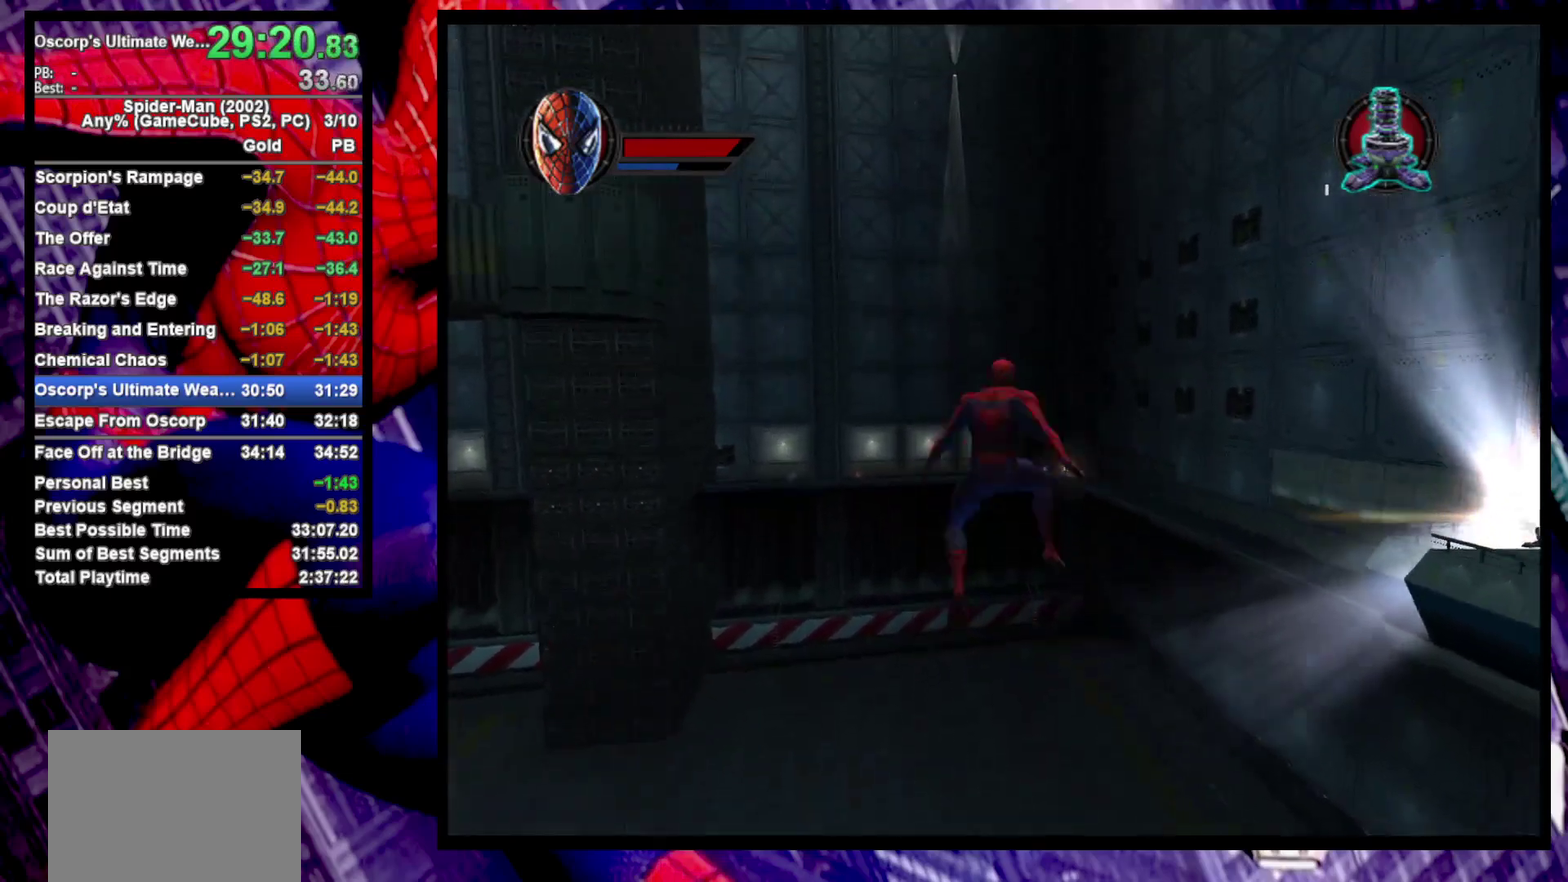
{"buttons": [], "left_stick": "center", "right_stick": "center", "events": [[17, "CROSS", "up"], [50, "L2", "down"], [83, "TRIANGLE", "down"], [200, "TRIANGLE", "up"], [400, "L2", "up"], [433, "left_stick", "center"]]}
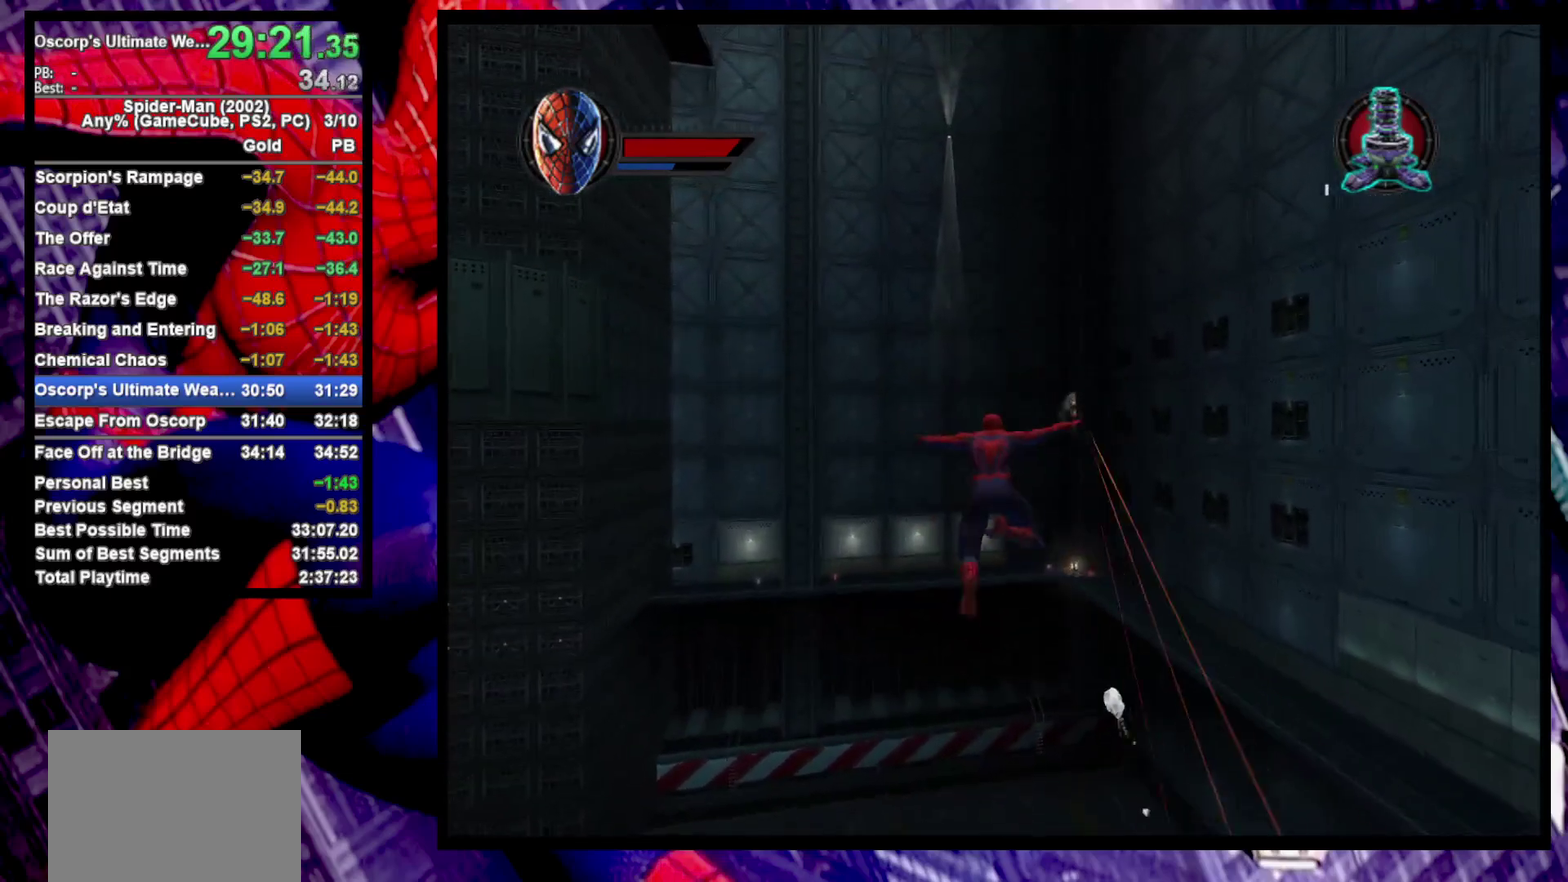
{"buttons": ["CROSS"], "left_stick": "center", "right_stick": "center", "events": [[100, "L2", "down"], [233, "R2", "down"], [350, "L2", "up"], [500, "CROSS", "down"], [500, "R2", "up"]]}
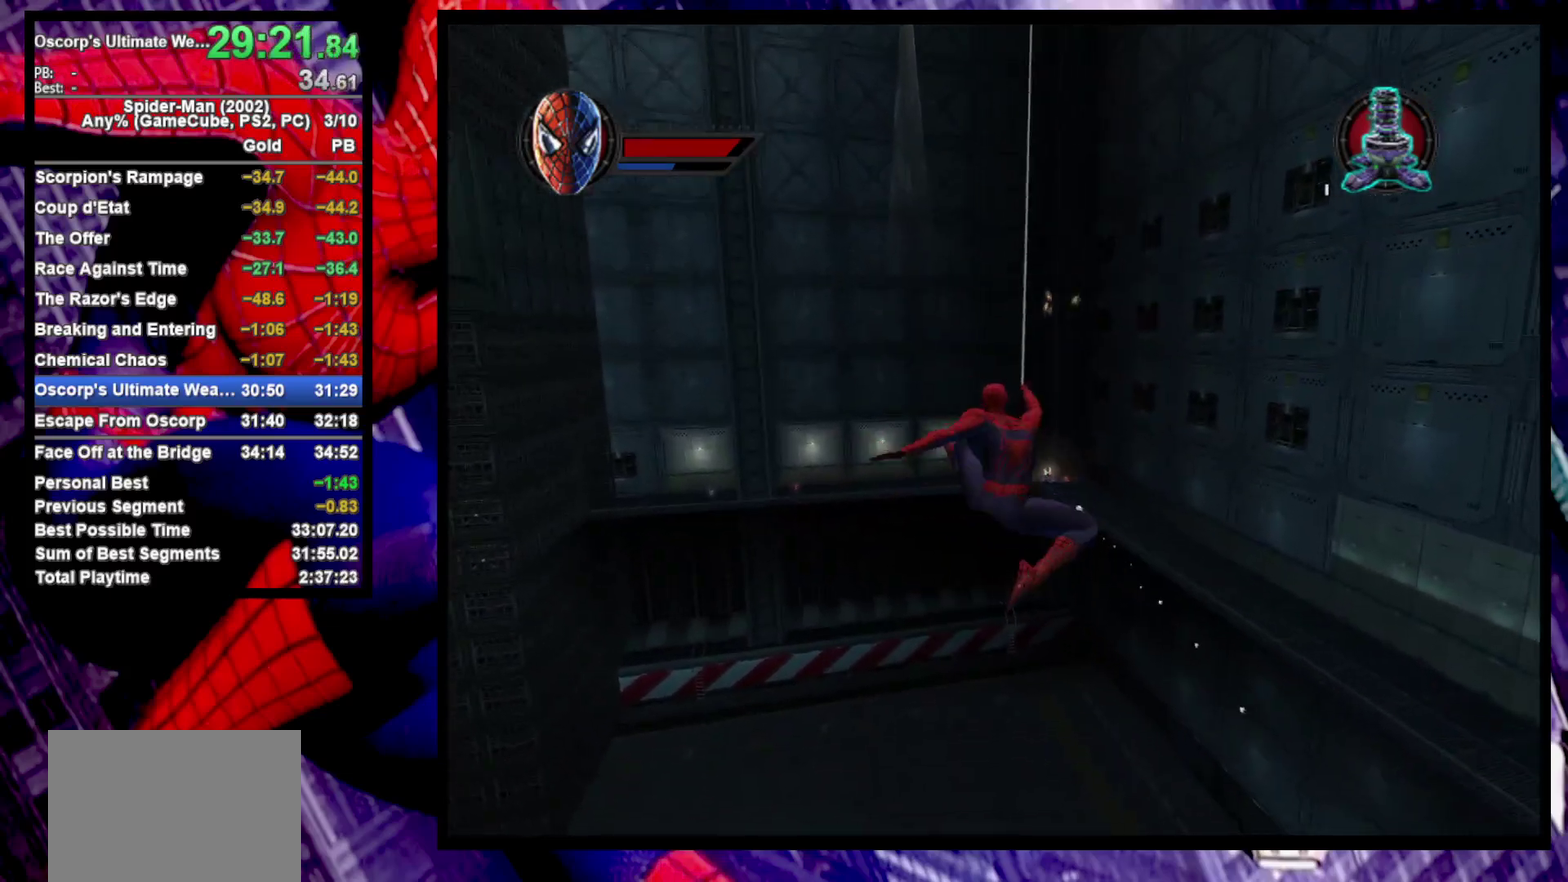
{"buttons": [], "left_stick": "down-left", "right_stick": "center", "events": [[100, "CROSS", "up"], [167, "left_stick", "left"], [400, "left_stick", "down-left"]]}
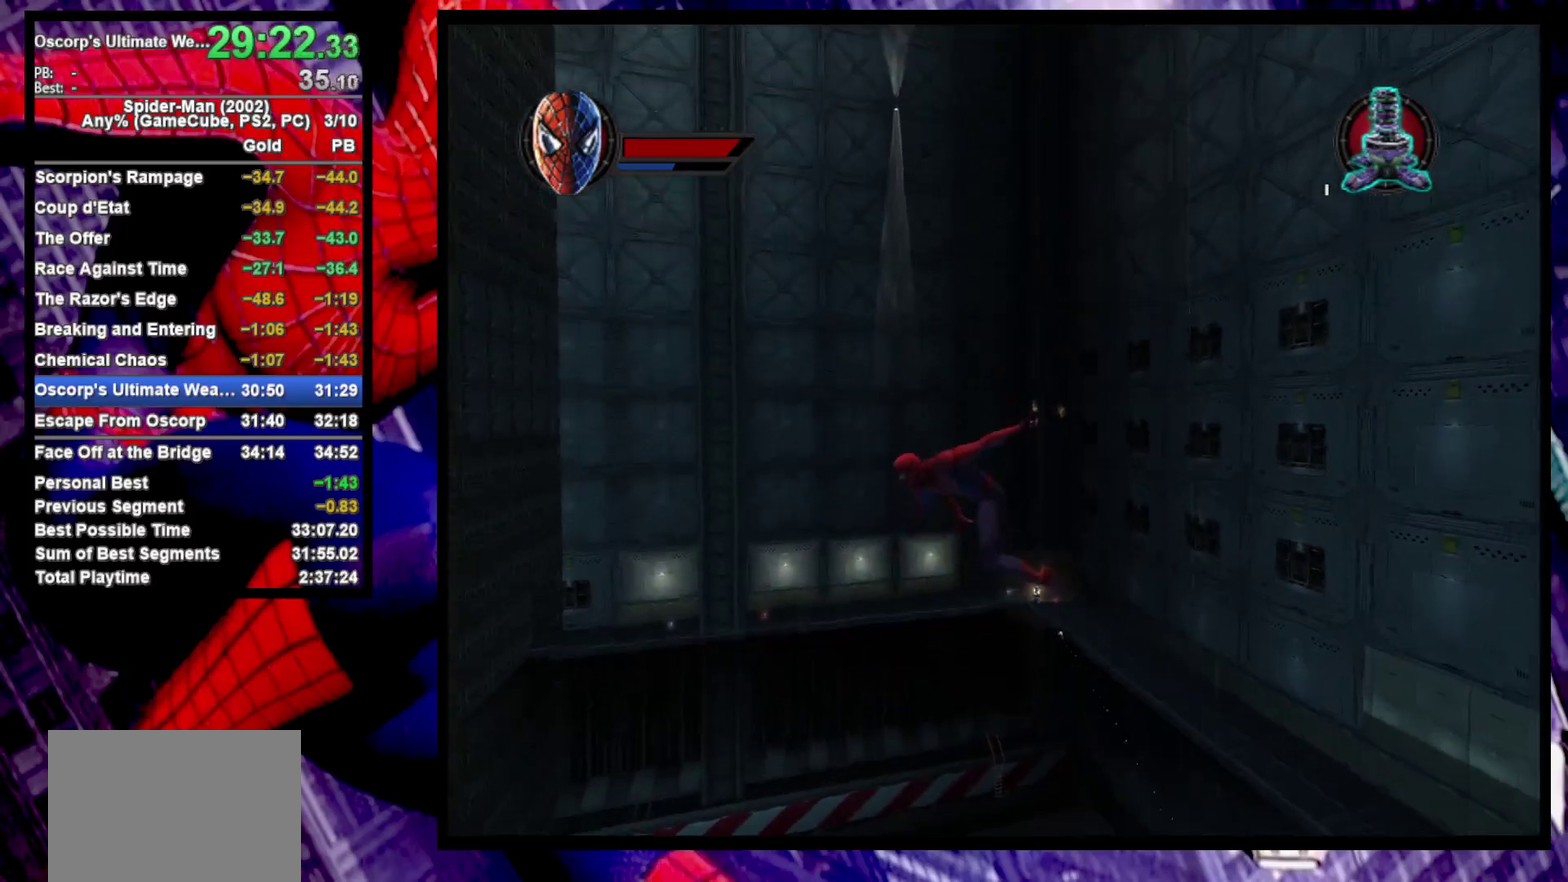
{"buttons": ["R2"], "left_stick": "up", "right_stick": "center", "events": [[150, "R2", "down"], [200, "left_stick", "left"], [317, "left_stick", "center"], [500, "left_stick", "up"]]}
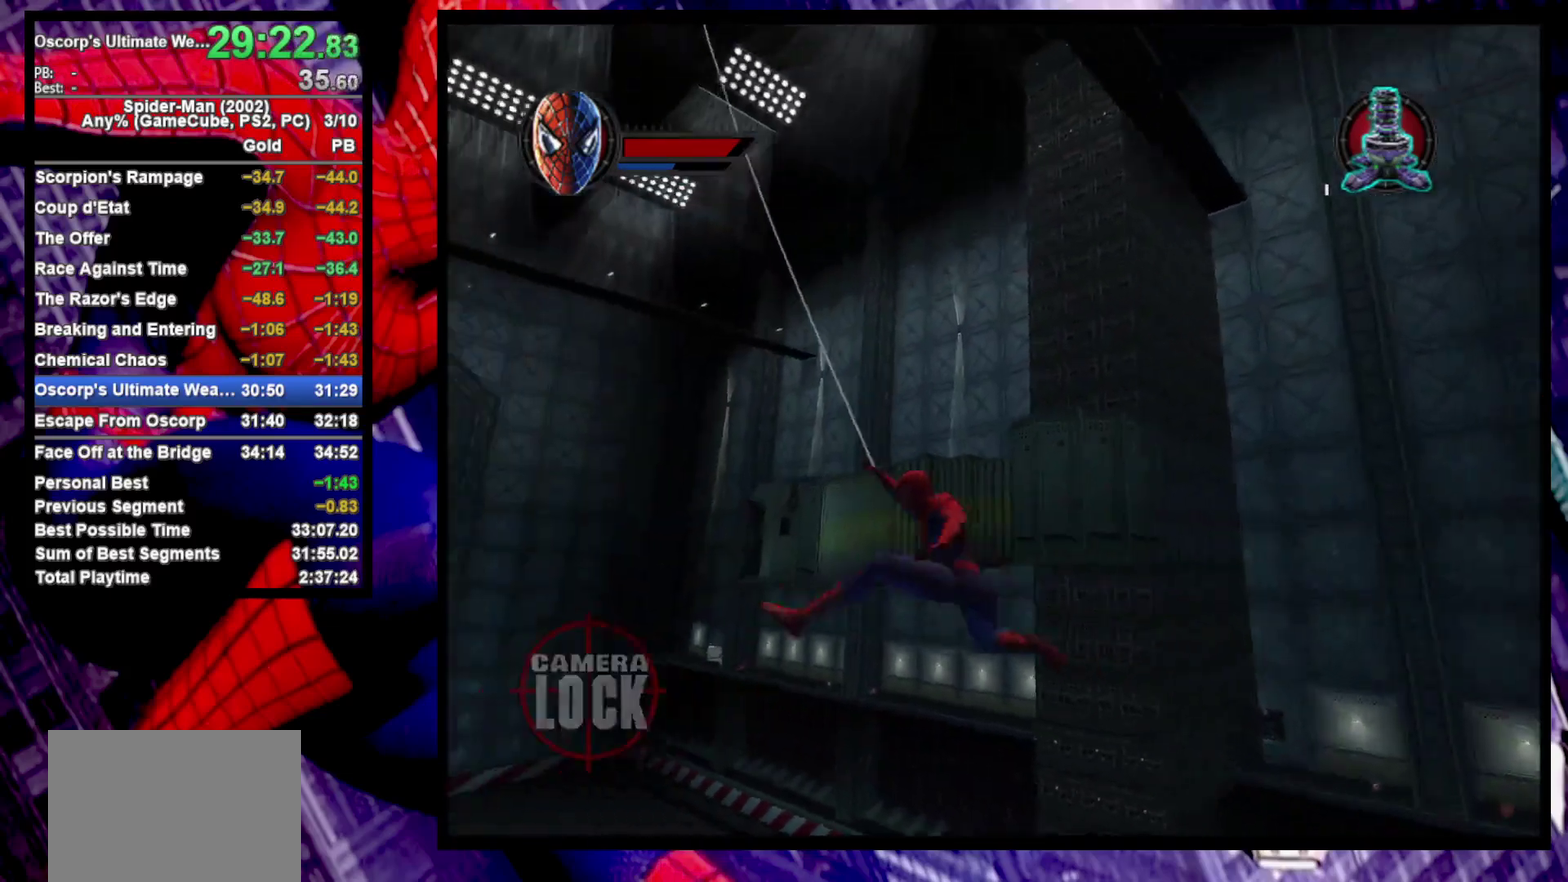
{"buttons": ["CROSS"], "left_stick": "up-left", "right_stick": "center", "events": [[450, "CROSS", "down"], [467, "R2", "up"], [483, "left_stick", "up-left"]]}
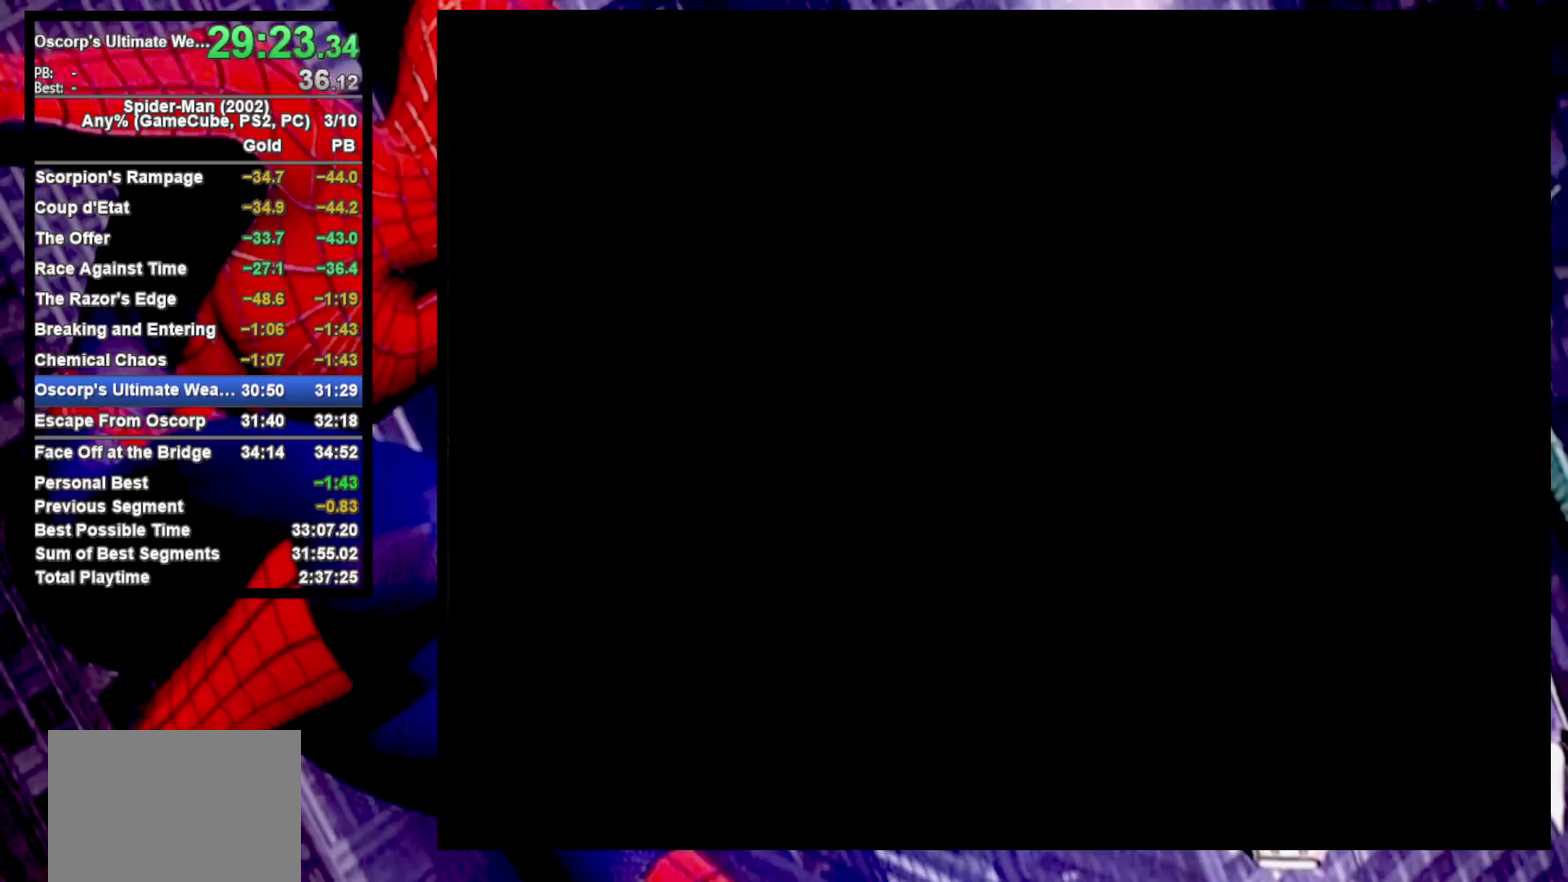
{"buttons": ["CROSS"], "left_stick": "center", "right_stick": "center", "events": [[50, "CROSS", "up"], [67, "left_stick", "center"], [150, "CROSS", "down"], [233, "CROSS", "up"], [317, "CROSS", "down"], [383, "CROSS", "up"], [467, "CROSS", "down"]]}
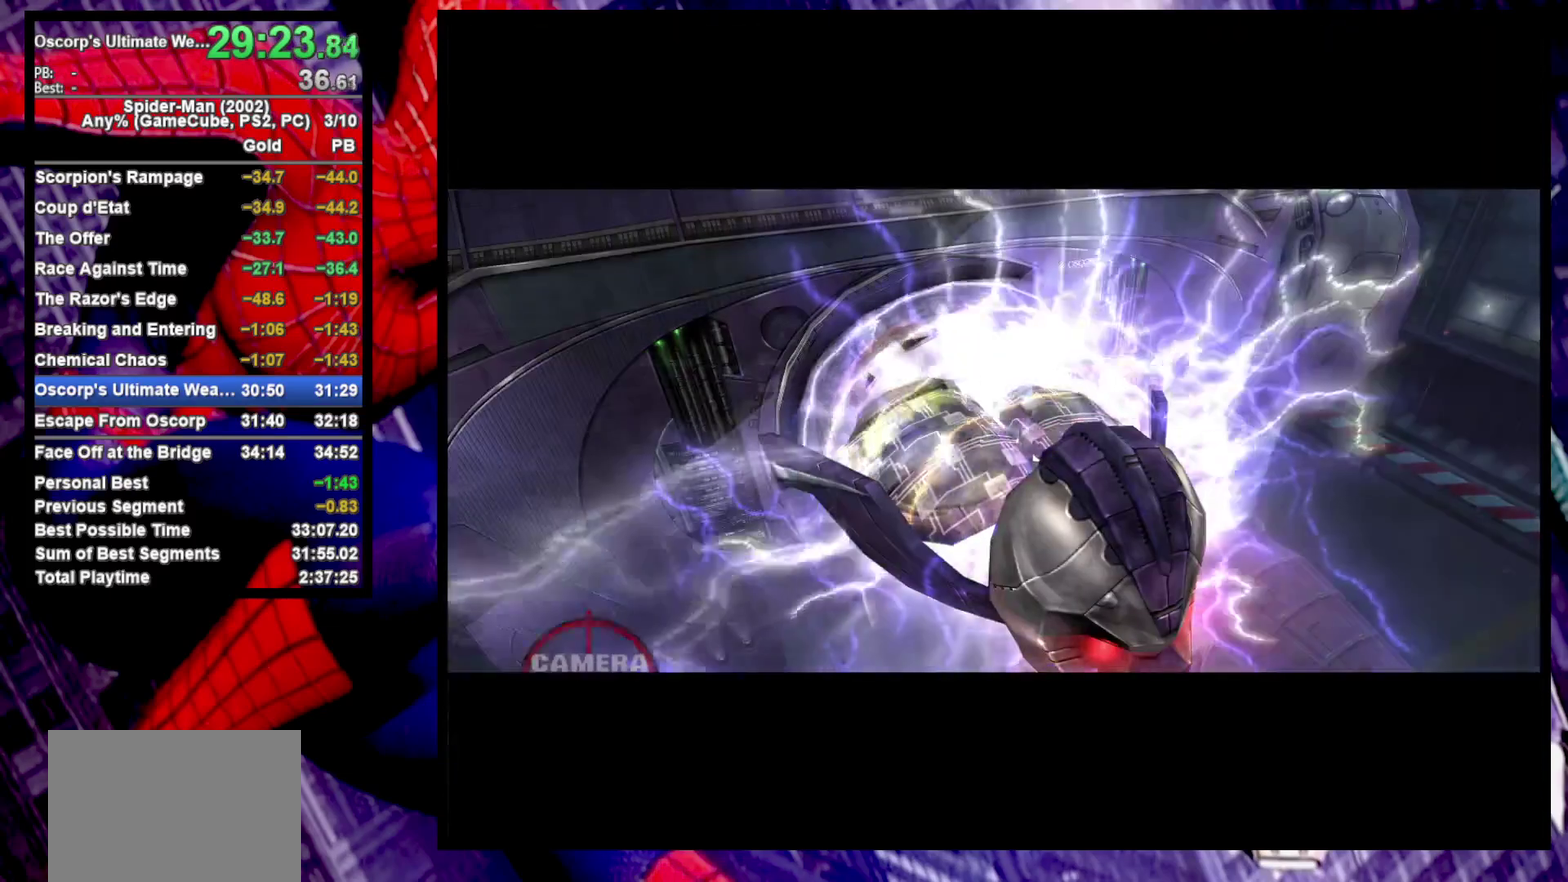
{"buttons": [], "left_stick": "center", "right_stick": "center", "events": [[33, "CROSS", "up"], [117, "CROSS", "down"], [183, "CROSS", "up"], [267, "CROSS", "down"], [350, "CROSS", "up"], [433, "CROSS", "down"], [500, "CROSS", "up"]]}
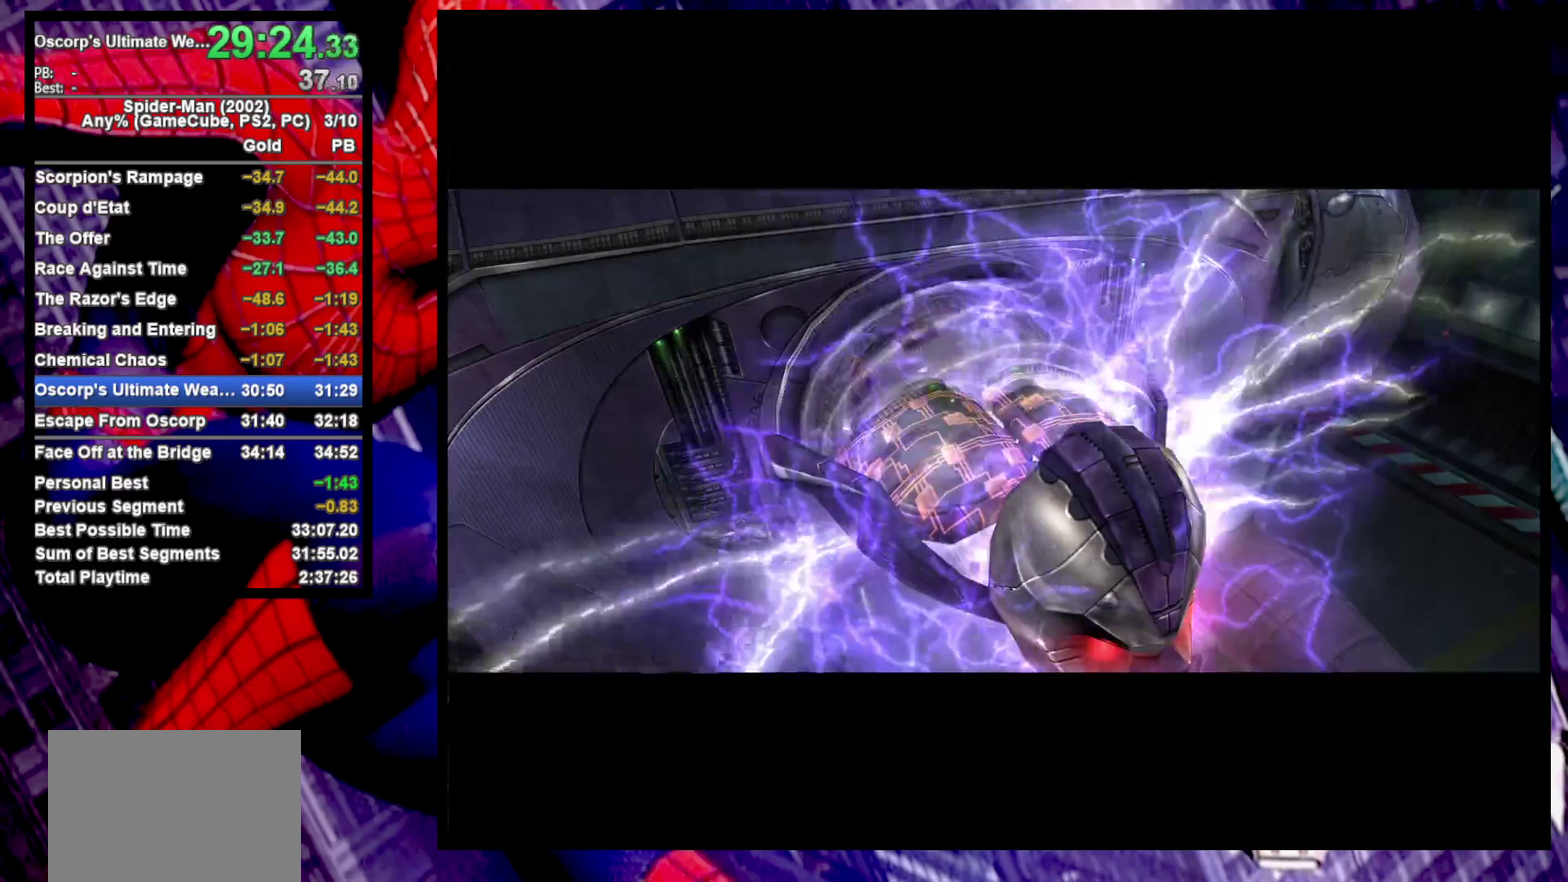
{"buttons": [], "left_stick": "up", "right_stick": "center", "events": [[67, "CROSS", "down"], [133, "CROSS", "up"], [217, "CROSS", "down"], [300, "CROSS", "up"], [367, "CROSS", "down"], [383, "left_stick", "up"], [450, "CROSS", "up"]]}
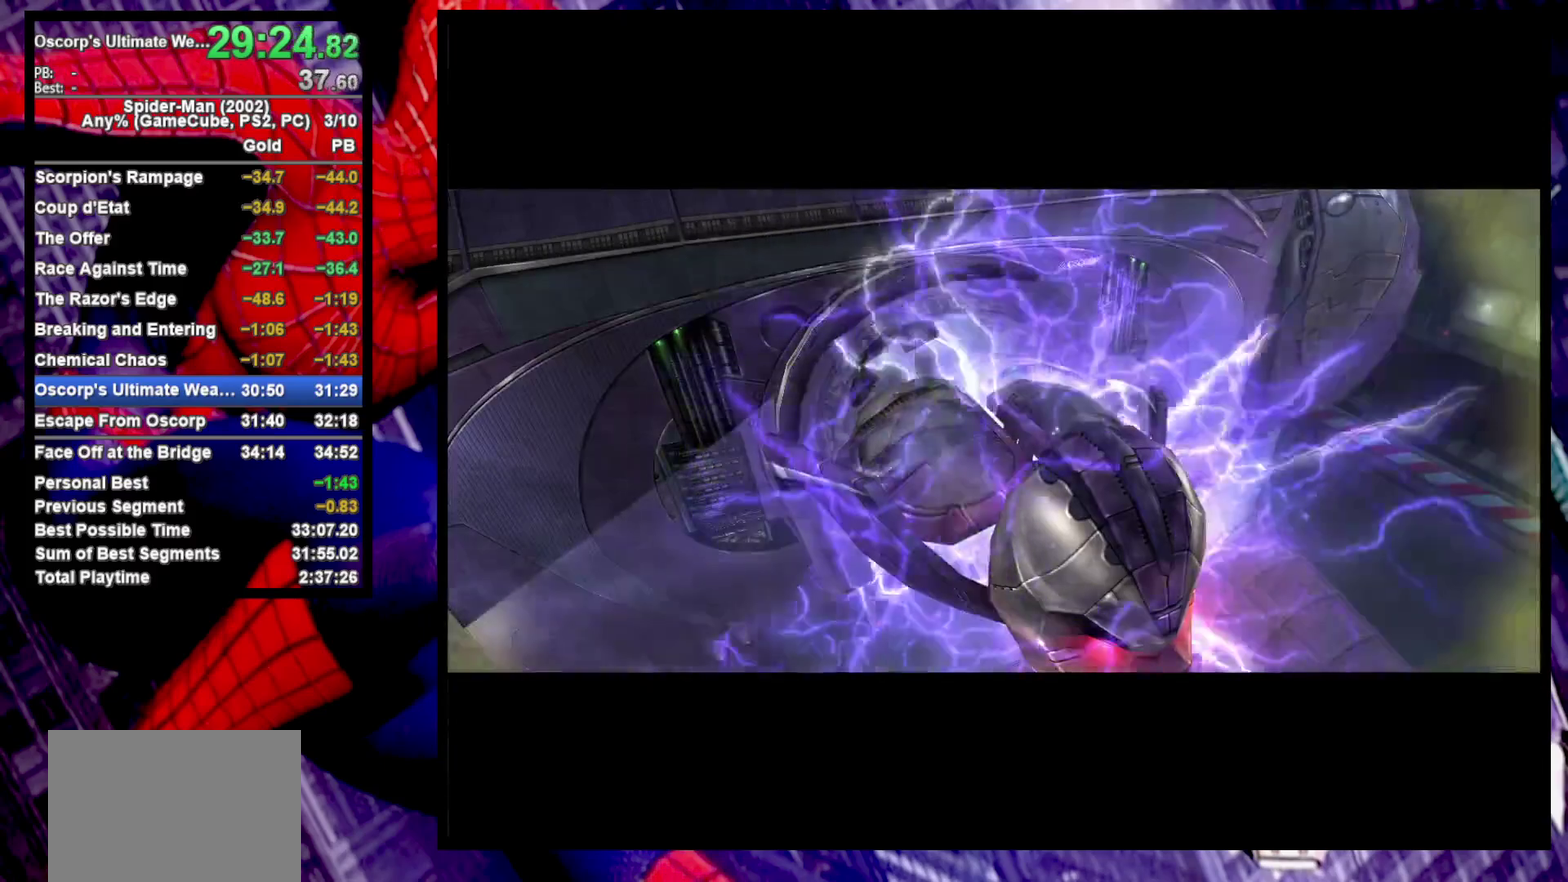
{"buttons": ["CROSS"], "left_stick": "up", "right_stick": "center", "events": [[33, "CROSS", "down"], [100, "CROSS", "up"], [167, "CROSS", "down"], [250, "CROSS", "up"], [333, "CROSS", "down"], [417, "CROSS", "up"], [483, "CROSS", "down"]]}
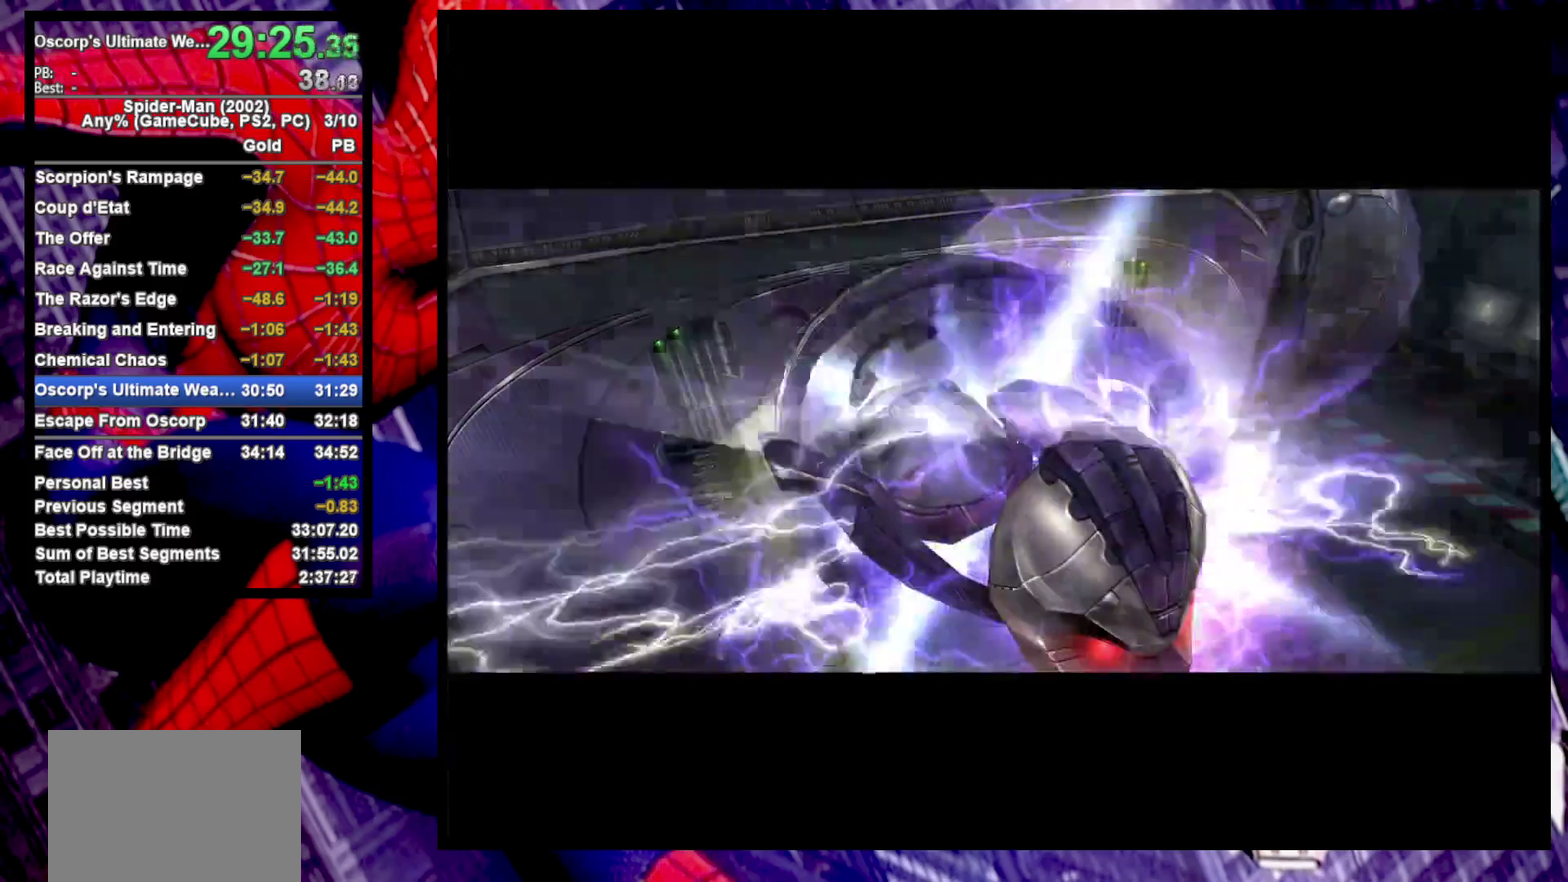
{"buttons": ["CROSS"], "left_stick": "up", "right_stick": "center", "events": [[67, "CROSS", "up"], [133, "CROSS", "down"], [250, "CROSS", "up"], [317, "CROSS", "down"], [417, "CROSS", "up"], [483, "CROSS", "down"]]}
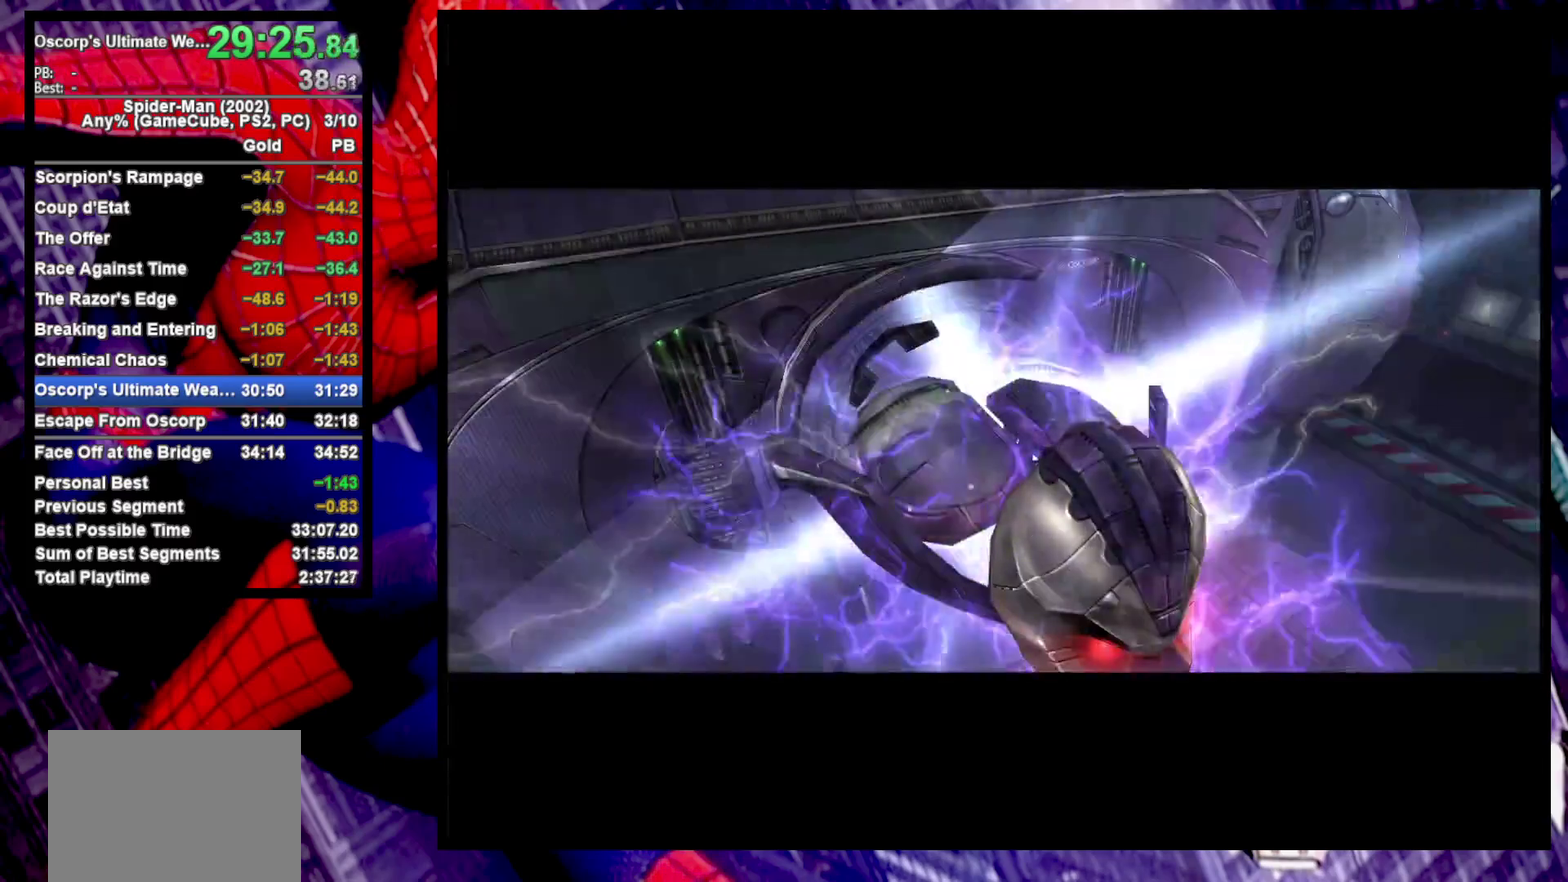
{"buttons": ["CROSS"], "left_stick": "up", "right_stick": "center", "events": [[83, "CROSS", "up"], [133, "CROSS", "down"], [233, "CROSS", "up"], [300, "CROSS", "down"], [417, "CROSS", "up"], [467, "CROSS", "down"]]}
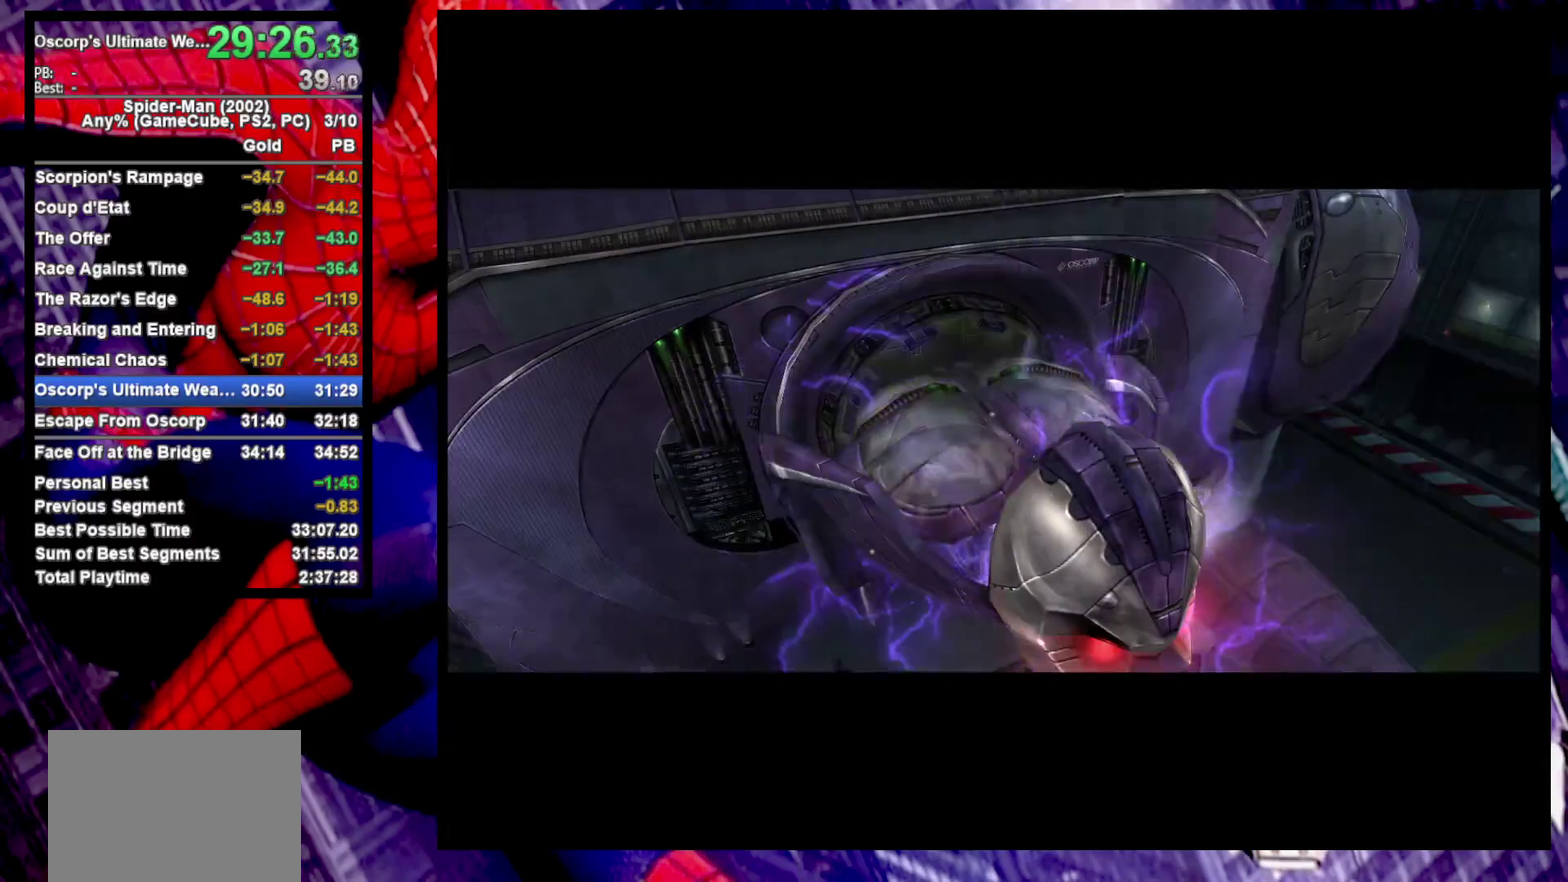
{"buttons": ["CROSS"], "left_stick": "up", "right_stick": "center", "events": [[67, "CROSS", "up"], [150, "CROSS", "down"], [233, "CROSS", "up"], [317, "CROSS", "down"], [400, "CROSS", "up"], [483, "CROSS", "down"]]}
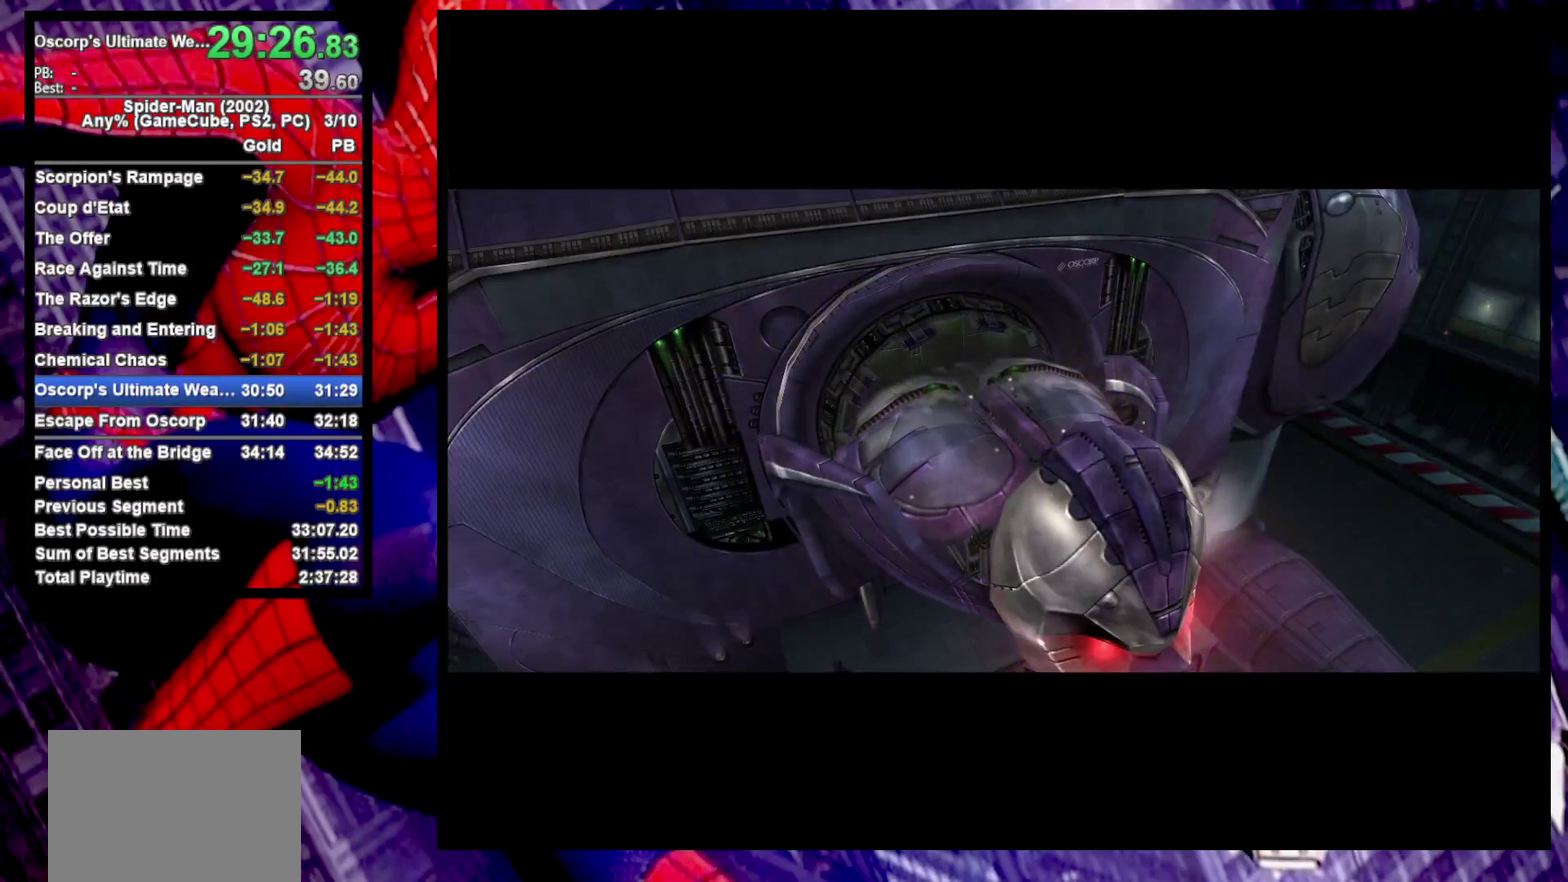
{"buttons": [], "left_stick": "up", "right_stick": "center", "events": [[83, "CROSS", "up"], [150, "CROSS", "down"], [250, "CROSS", "up"], [317, "CROSS", "down"], [433, "CROSS", "up"]]}
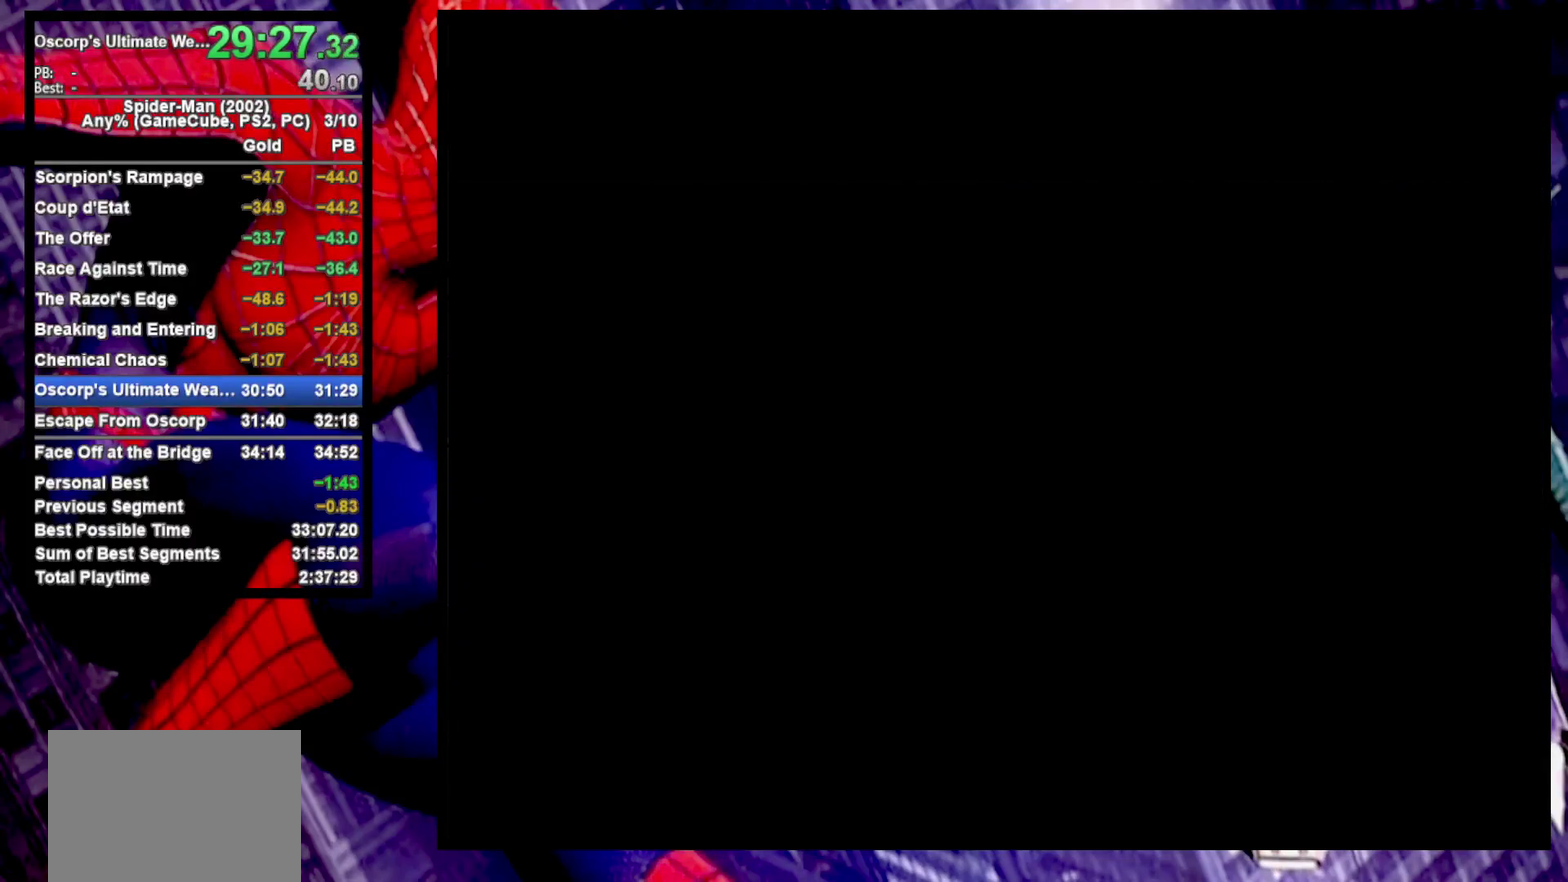
{"buttons": ["R2"], "left_stick": "up", "right_stick": "center", "events": [[17, "CROSS", "down"], [83, "CROSS", "up"], [250, "R2", "down"]]}
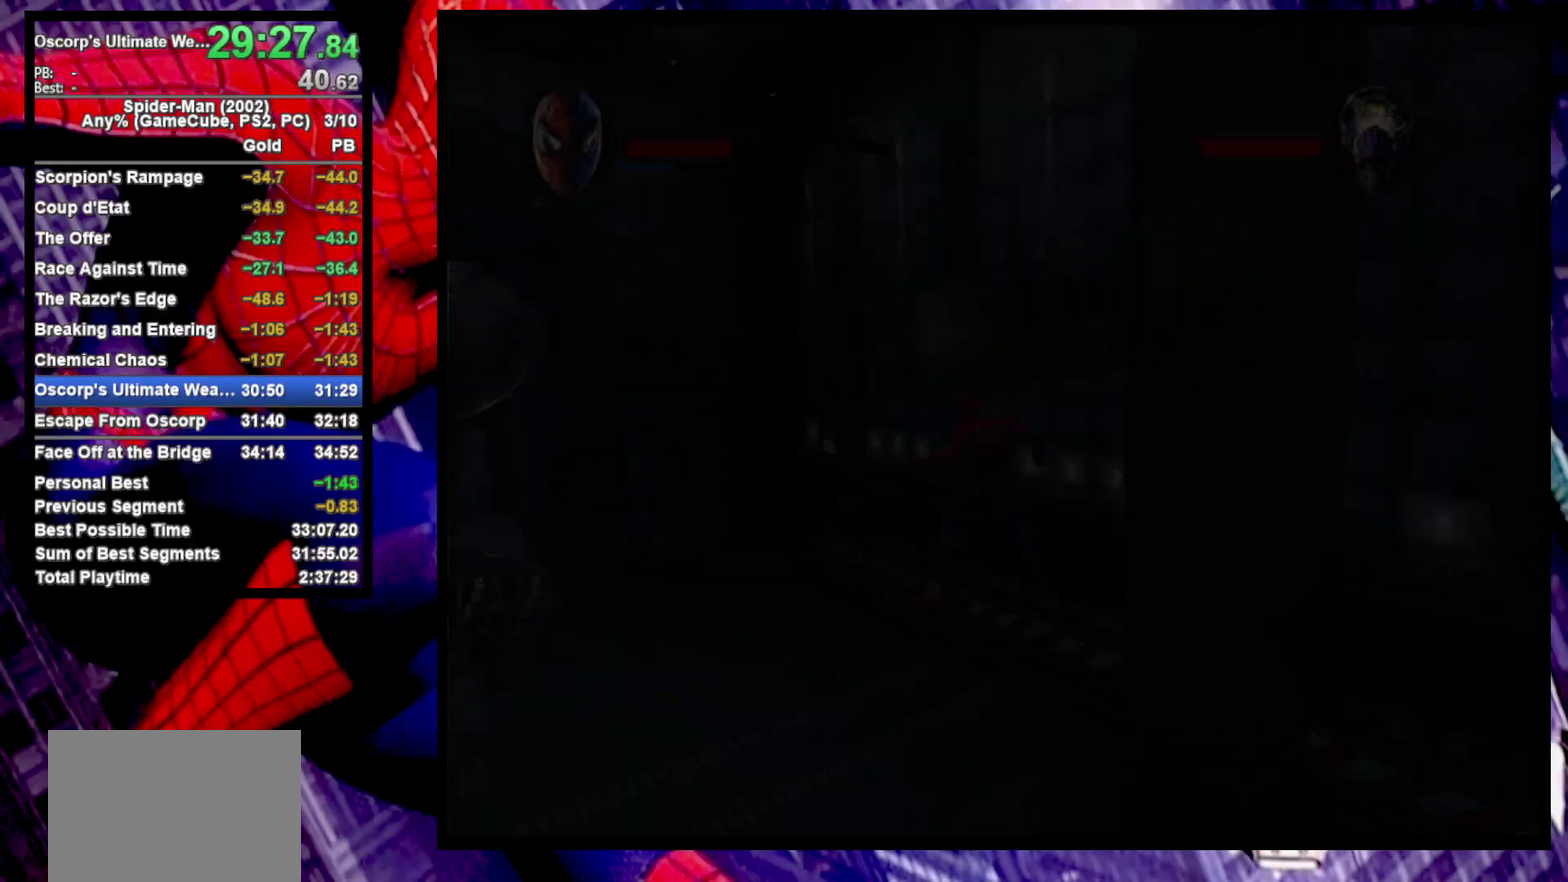
{"buttons": ["R2"], "left_stick": "up", "right_stick": "center", "events": [[350, "R2", "up"], [350, "left_stick", "down-right"], [417, "R2", "down"], [417, "left_stick", "up-left"], [467, "left_stick", "up"]]}
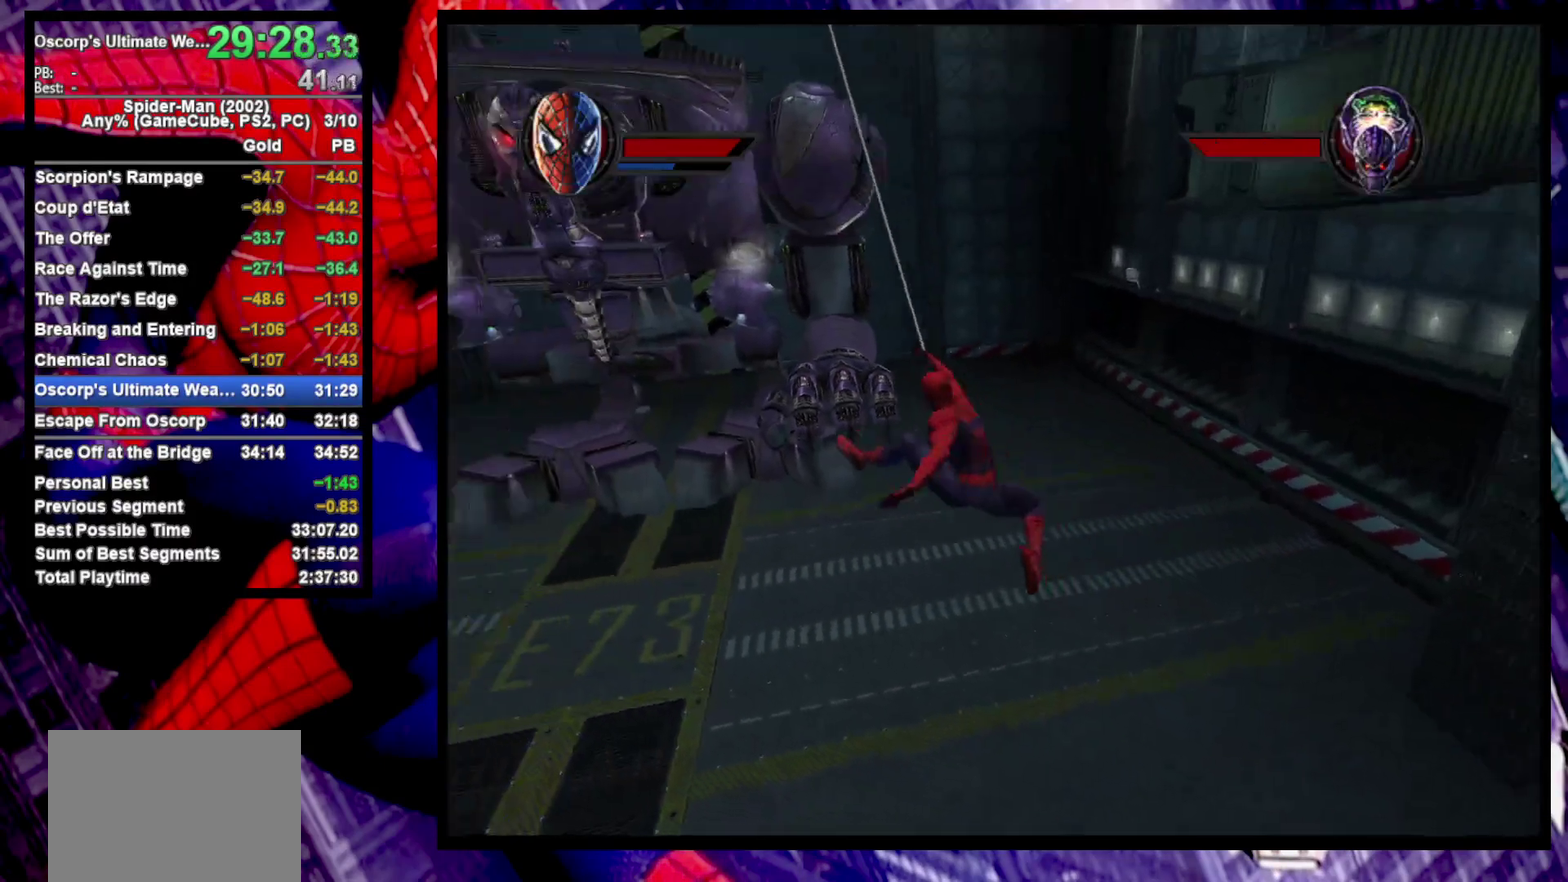
{"buttons": ["R2"], "left_stick": "up", "right_stick": "center", "events": []}
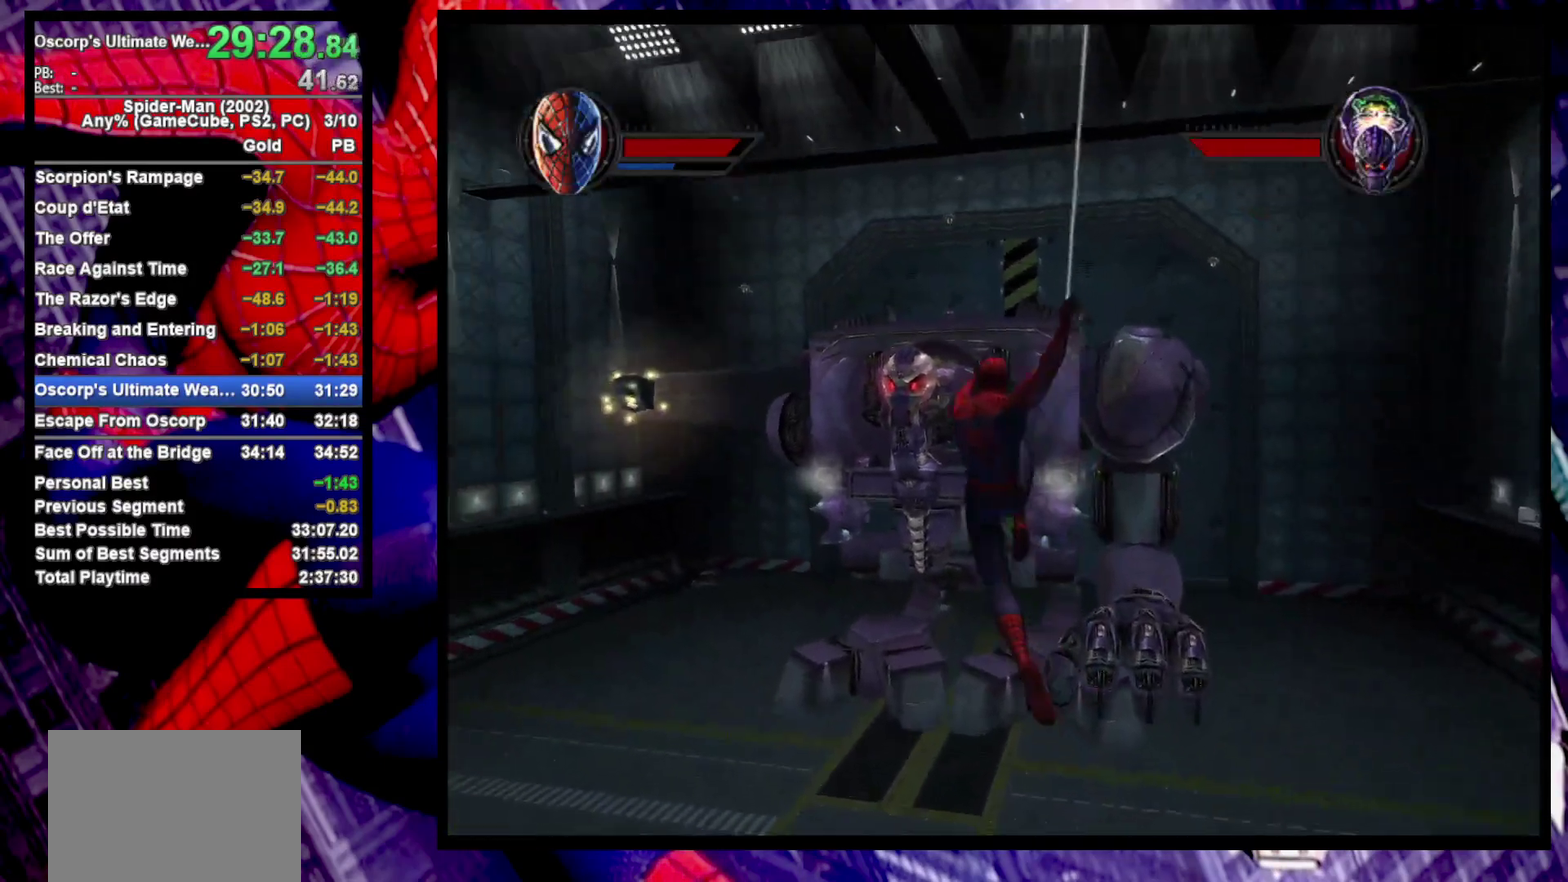
{"buttons": [], "left_stick": "center", "right_stick": "center", "events": [[17, "CROSS", "down"], [50, "R2", "up"], [317, "CROSS", "up"], [500, "left_stick", "center"]]}
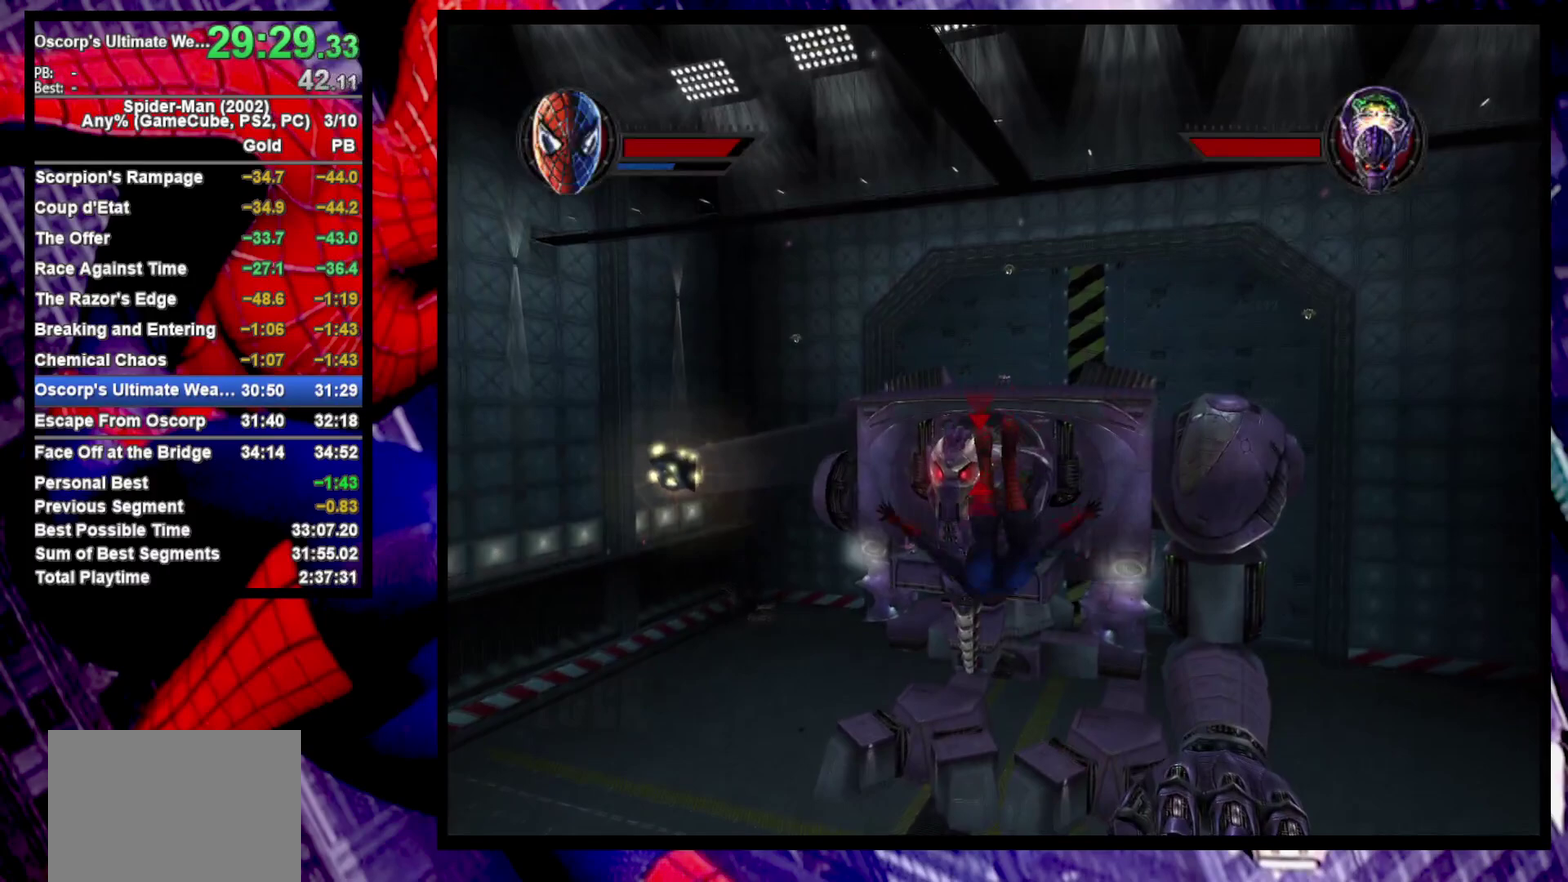
{"buttons": ["R2"], "left_stick": "center", "right_stick": "center", "events": [[67, "TRIANGLE", "down"], [83, "L2", "down"], [217, "TRIANGLE", "up"], [367, "L2", "up"], [450, "R2", "down"]]}
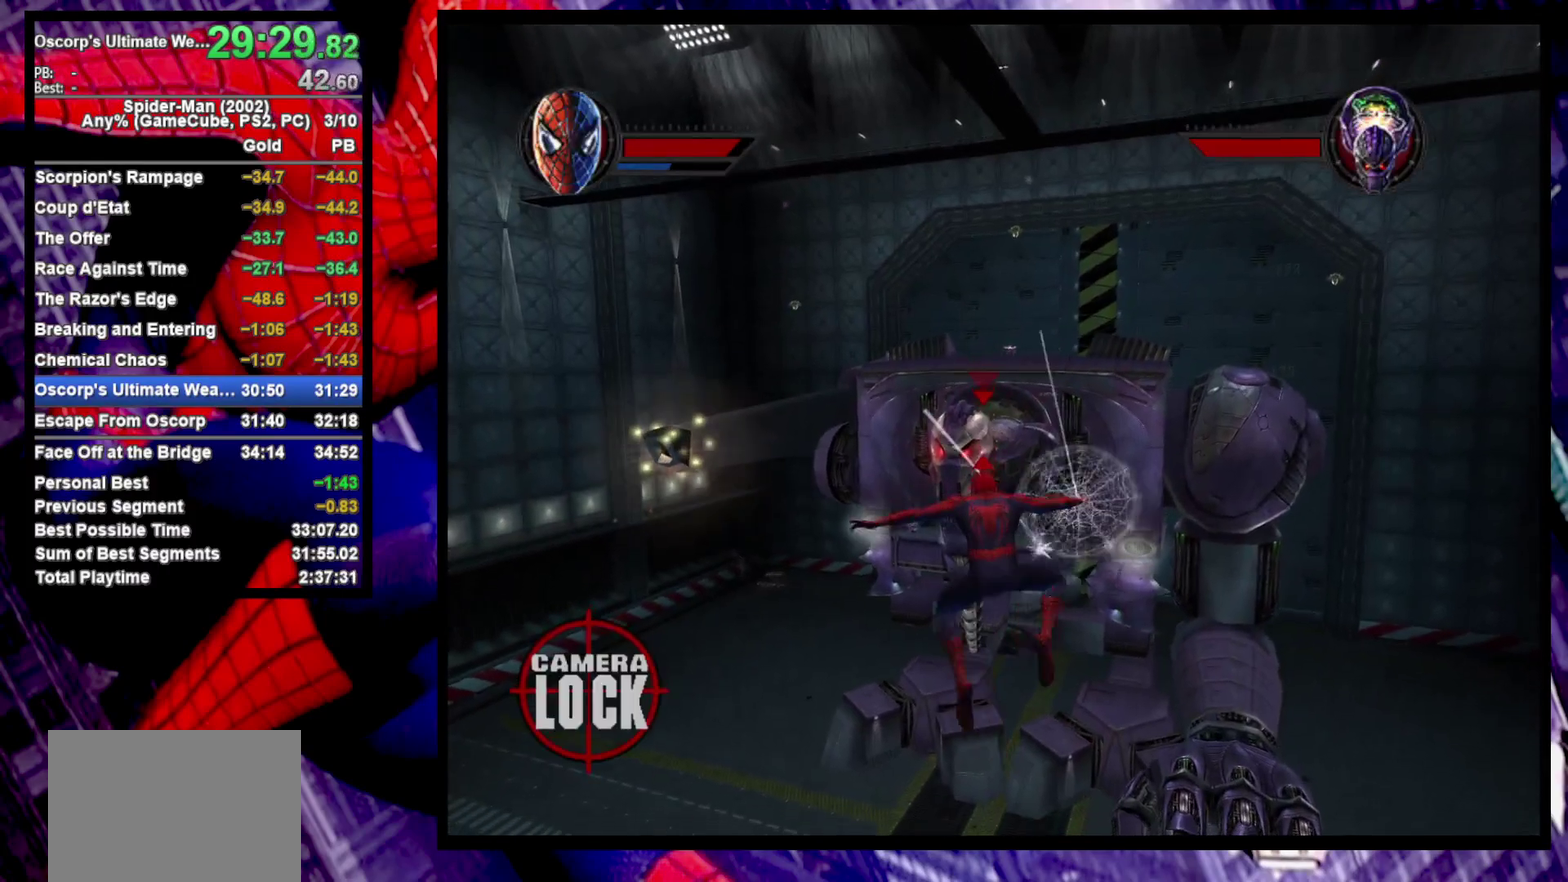
{"buttons": ["TRIANGLE", "L2"], "left_stick": "center", "right_stick": "center", "events": [[50, "CROSS", "down"], [133, "R2", "up"], [183, "CROSS", "up"], [317, "L2", "down"], [417, "TRIANGLE", "down"]]}
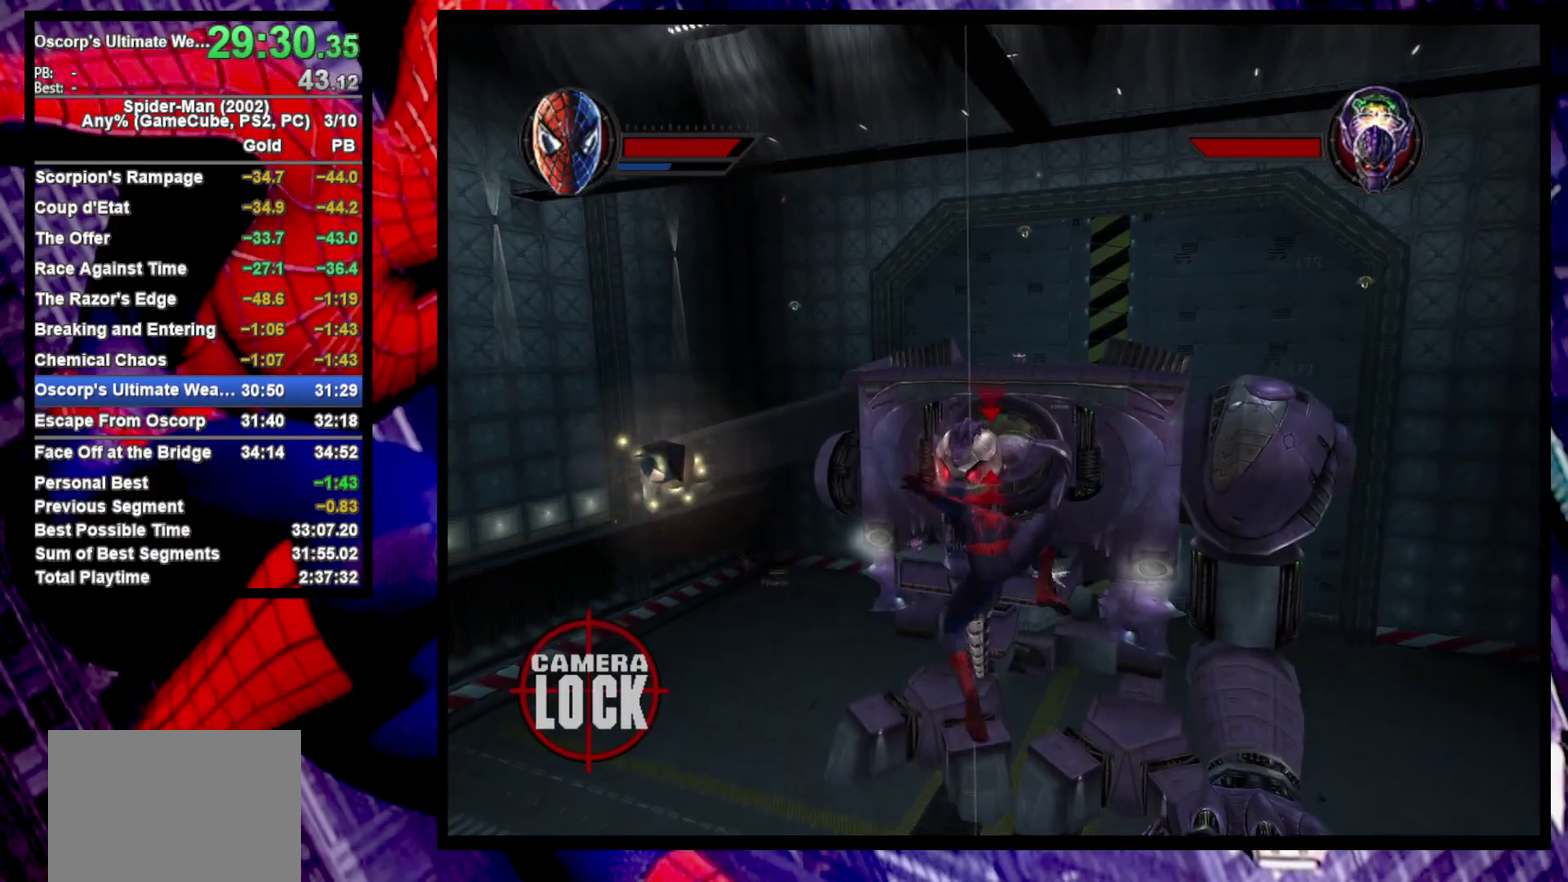
{"buttons": ["CROSS"], "left_stick": "center", "right_stick": "center", "events": [[83, "TRIANGLE", "up"], [117, "L2", "up"], [233, "R2", "down"], [400, "CROSS", "down"], [433, "R2", "up"]]}
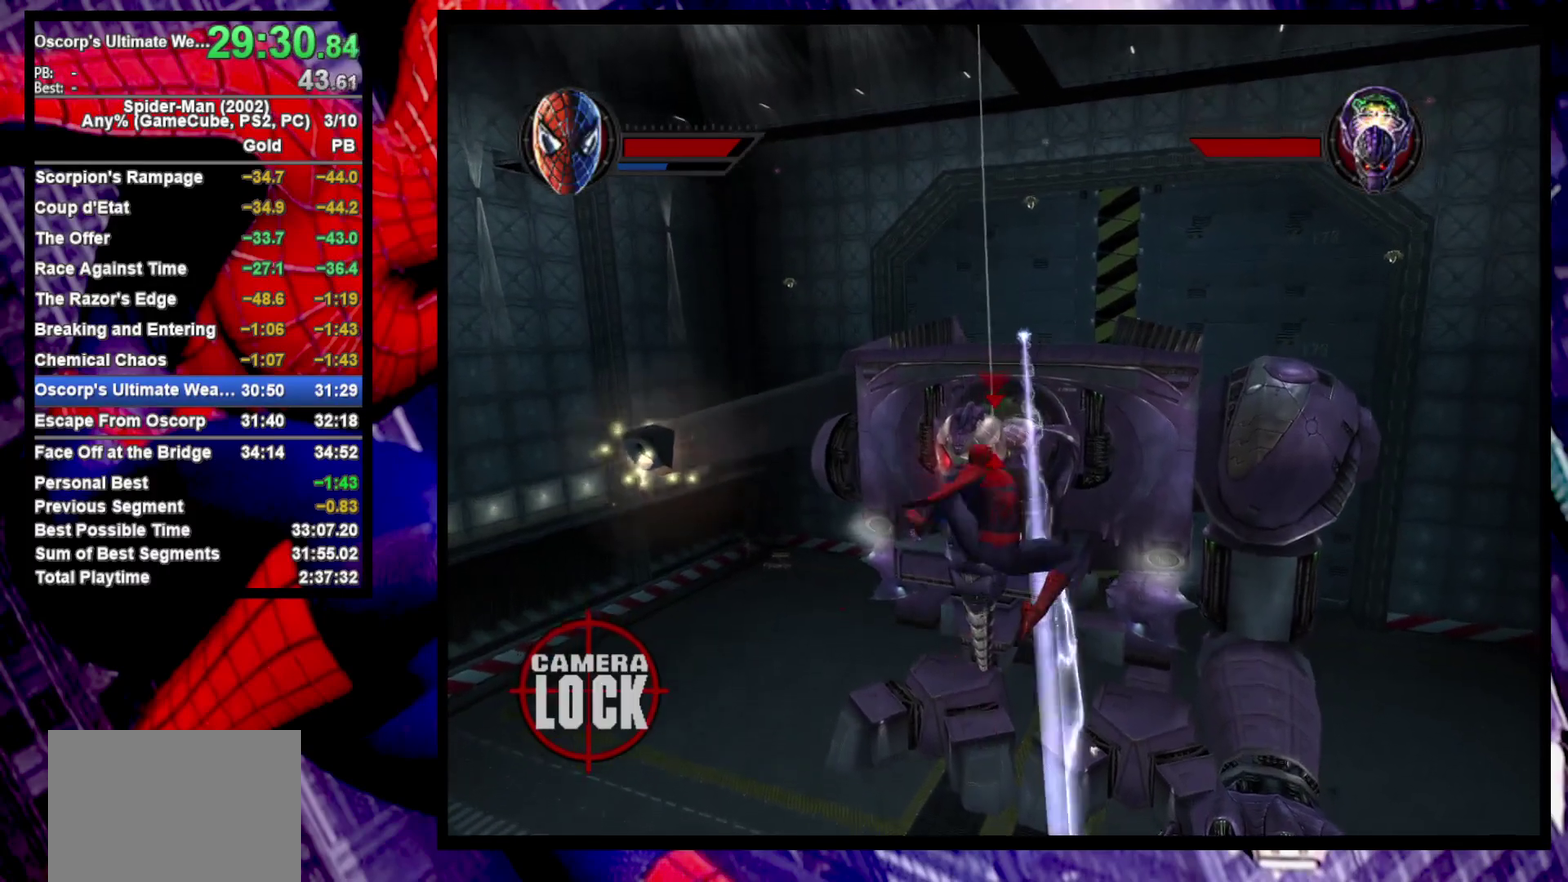
{"buttons": [], "left_stick": "center", "right_stick": "center", "events": [[67, "CROSS", "up"], [83, "L2", "down"], [217, "TRIANGLE", "down"], [367, "TRIANGLE", "up"], [400, "L2", "up"]]}
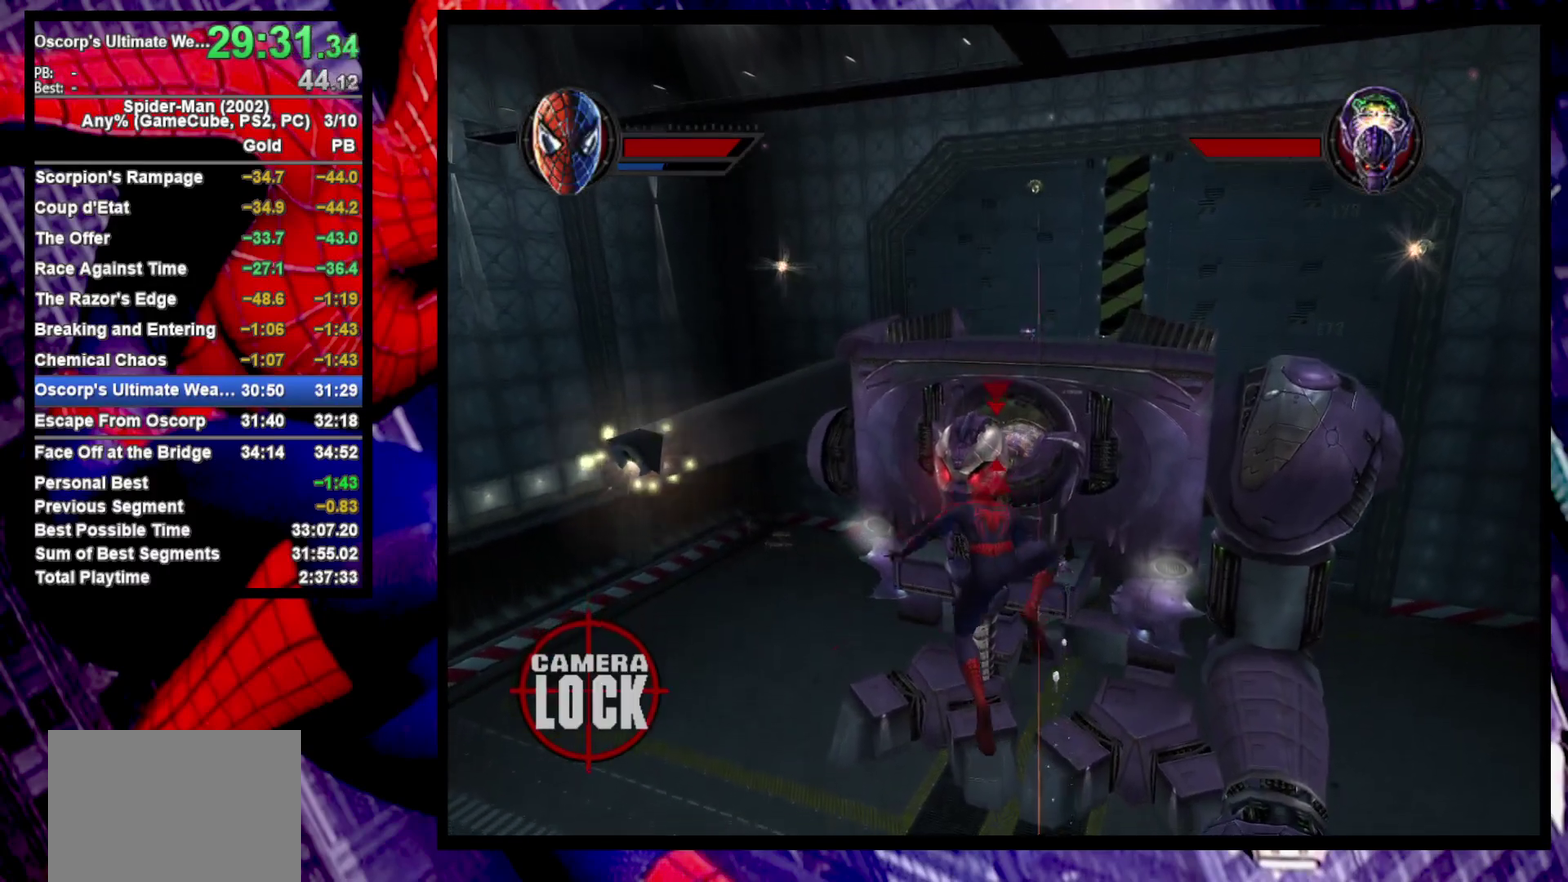
{"buttons": [], "left_stick": "up-right", "right_stick": "center", "events": [[117, "R2", "down"], [300, "CROSS", "down"], [350, "R2", "up"], [383, "left_stick", "up-right"], [433, "CROSS", "up"]]}